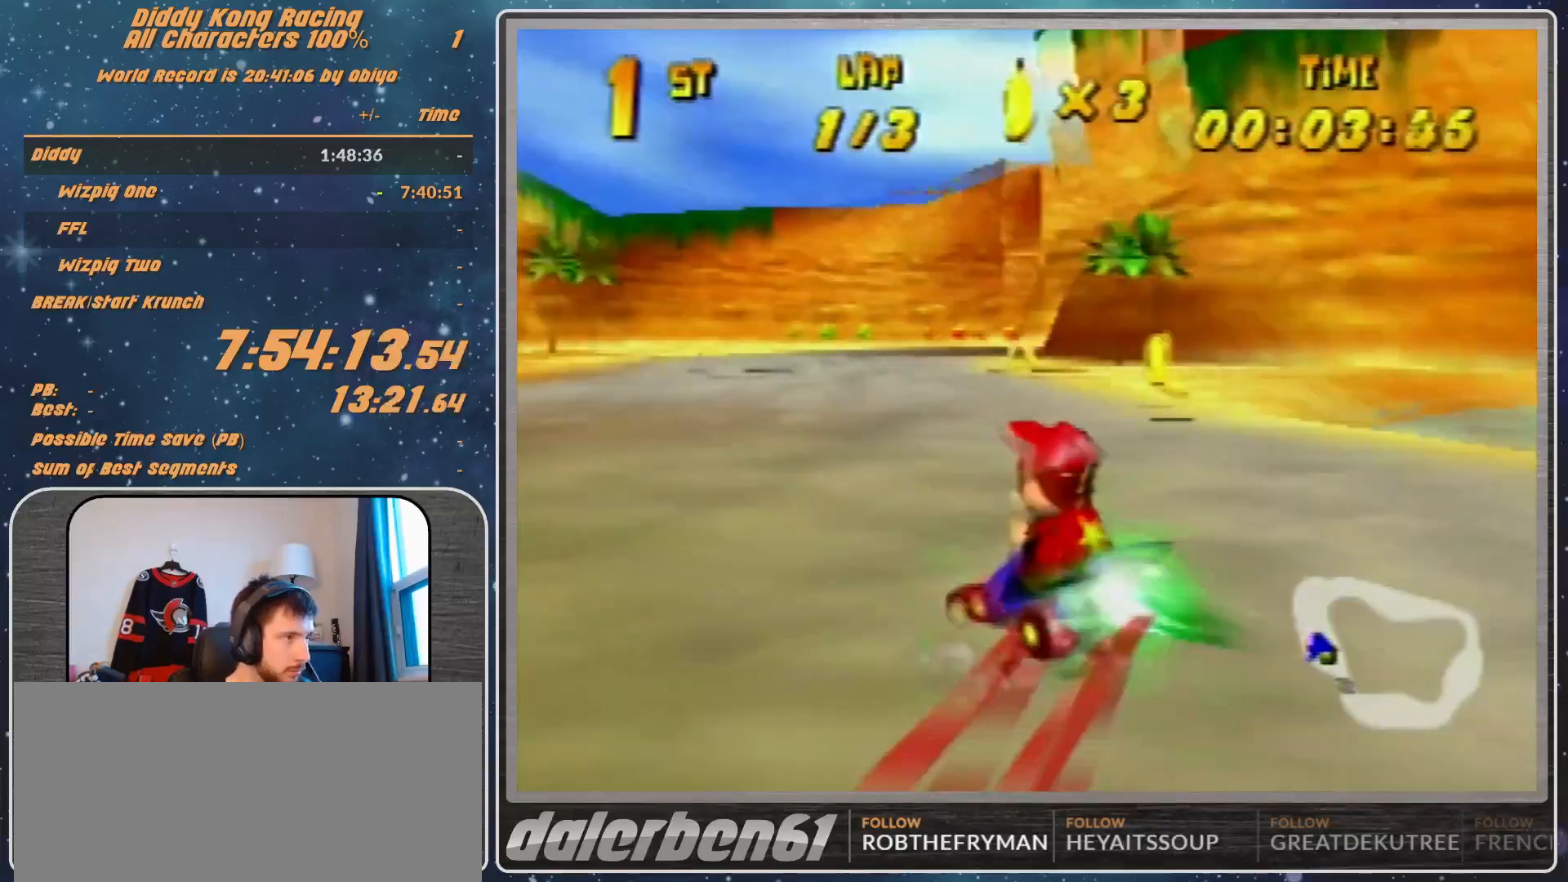
Gameplay with a controller (Nintendo layout); each line is a JSON object with the inputs held at the frame after it. "events" lists button and stick changes between this image and that frame as [ms after this image, input, new state], when the widget could be followed in between. Not read: L1 L3 R3.
{"buttons": [], "left_stick": "up-right", "events": [[33, "R1", "down"], [433, "R1", "up"]]}
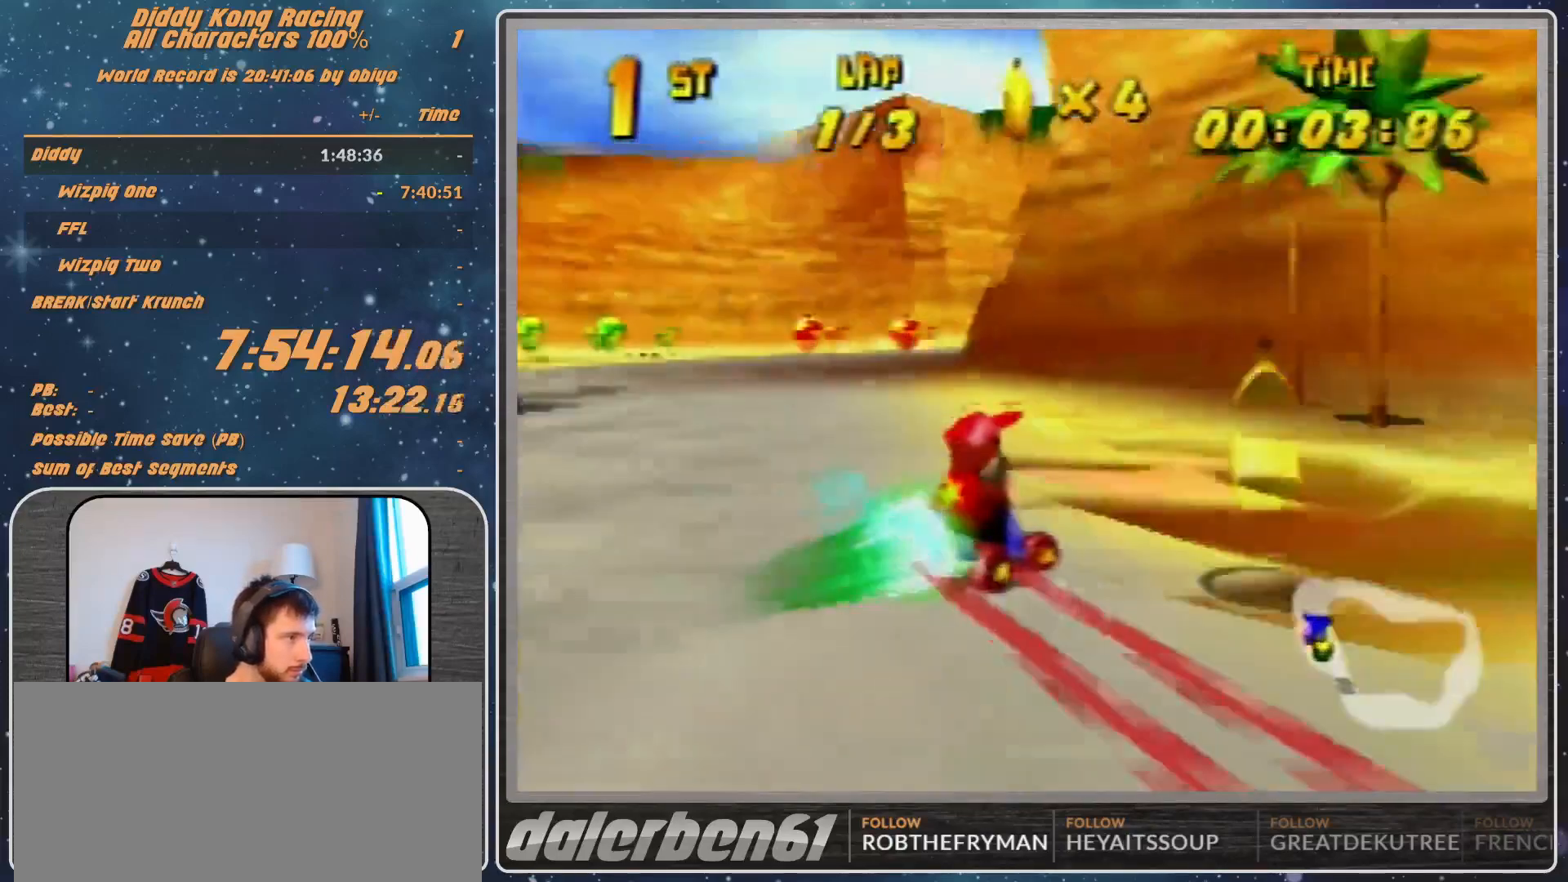
{"buttons": ["R1"], "left_stick": "up-left", "events": [[67, "R1", "down"], [100, "A", "down"], [200, "A", "up"], [433, "left_stick", "up-left"]]}
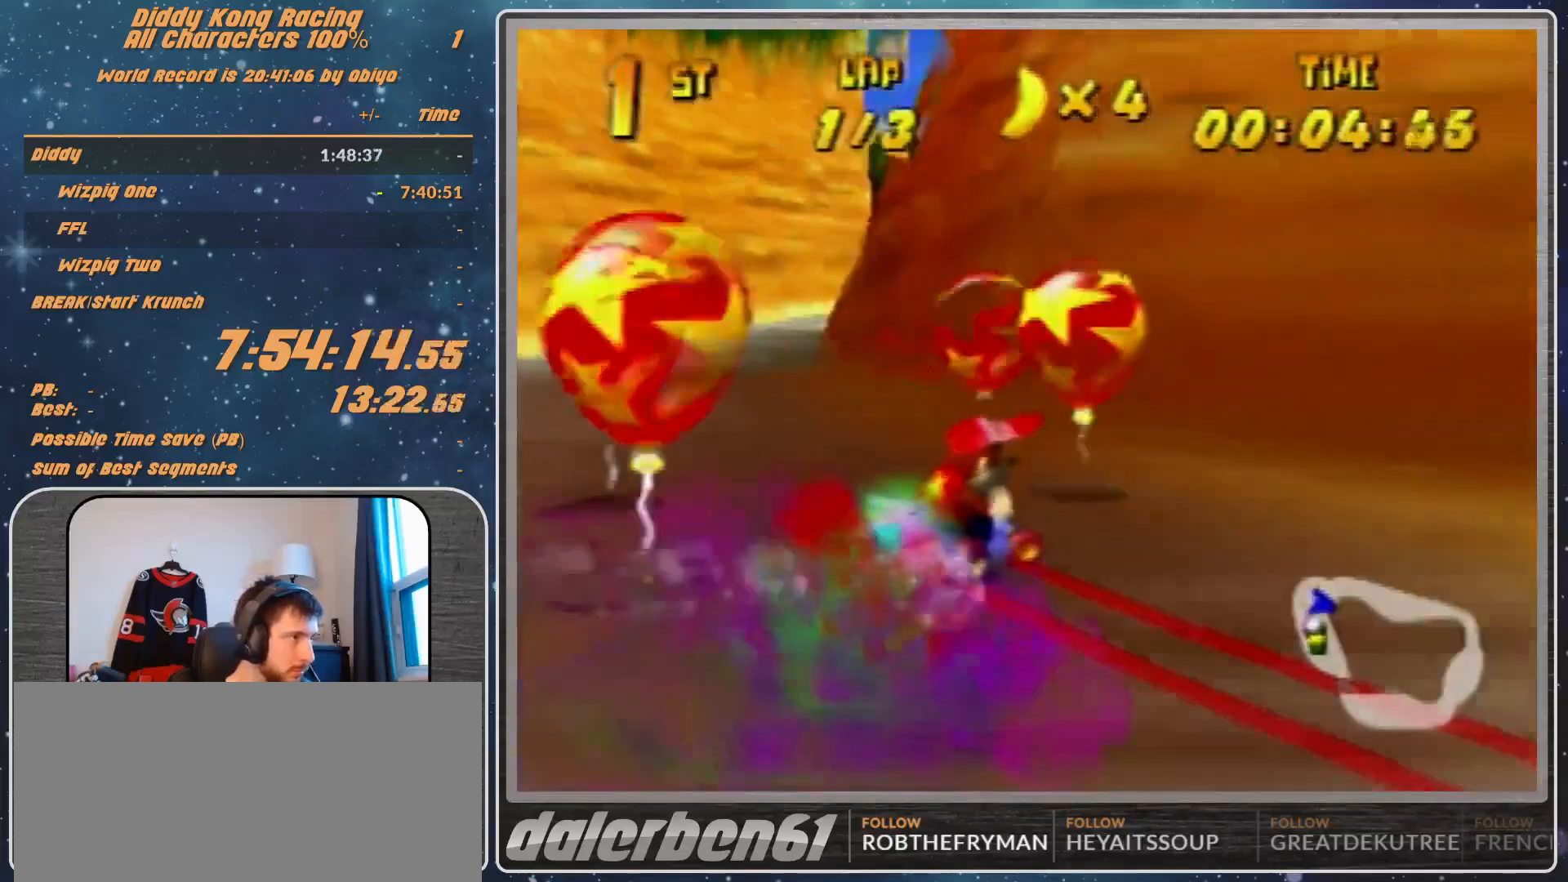
{"buttons": ["A"], "left_stick": "up-right", "events": [[133, "A", "down"], [167, "A", "up"], [300, "A", "down"], [400, "A", "up"], [400, "R1", "up"], [500, "A", "down"], [500, "left_stick", "up-right"]]}
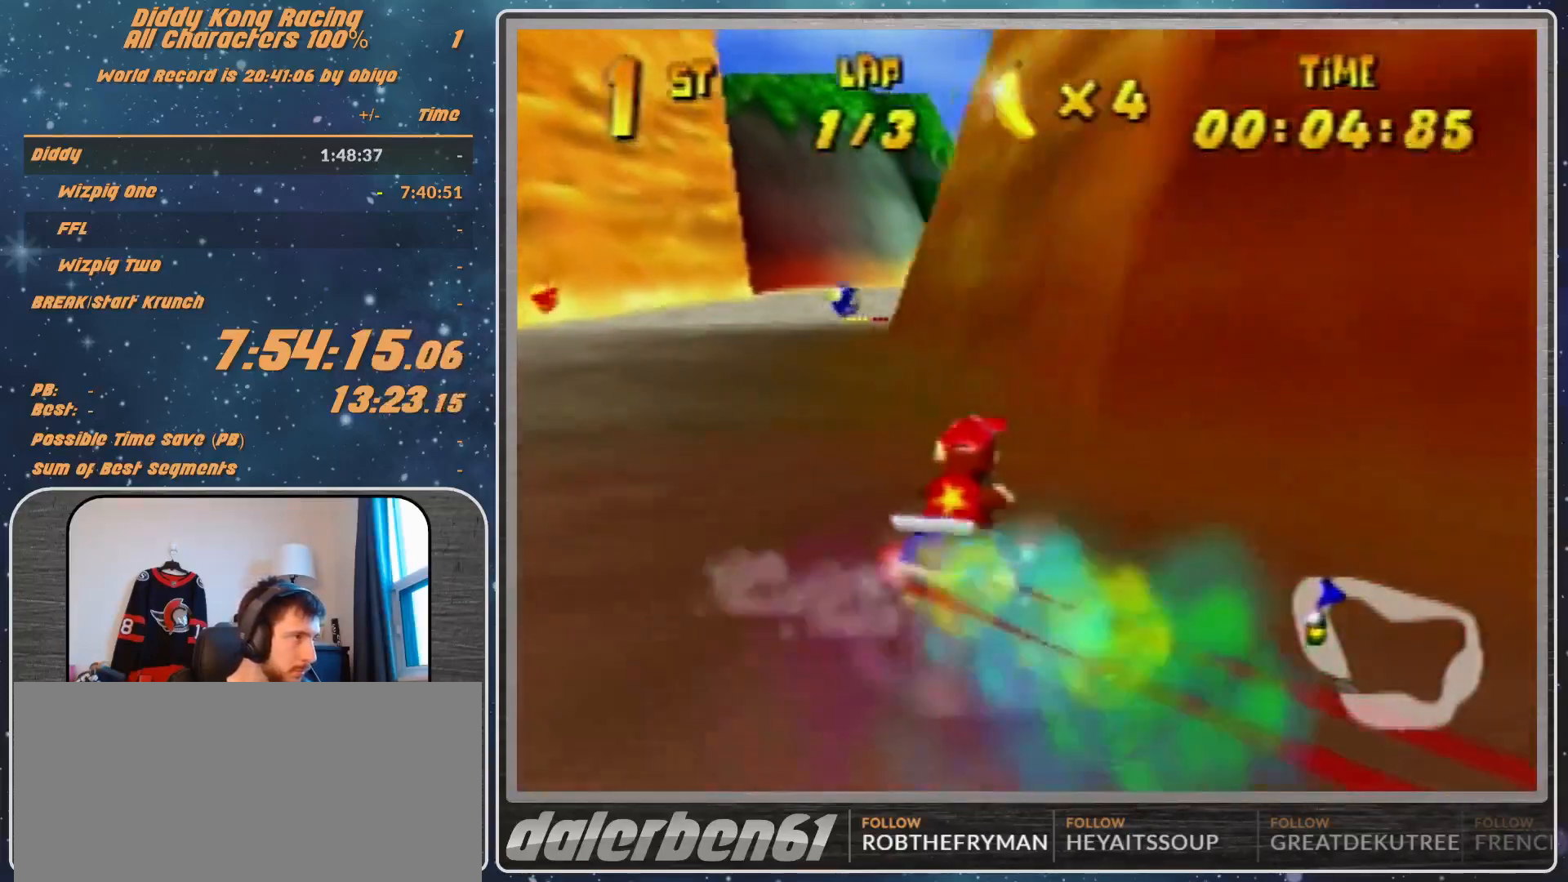
{"buttons": ["R1"], "left_stick": "up-right", "events": [[100, "A", "up"], [333, "R1", "down"], [400, "A", "down"], [433, "A", "up"]]}
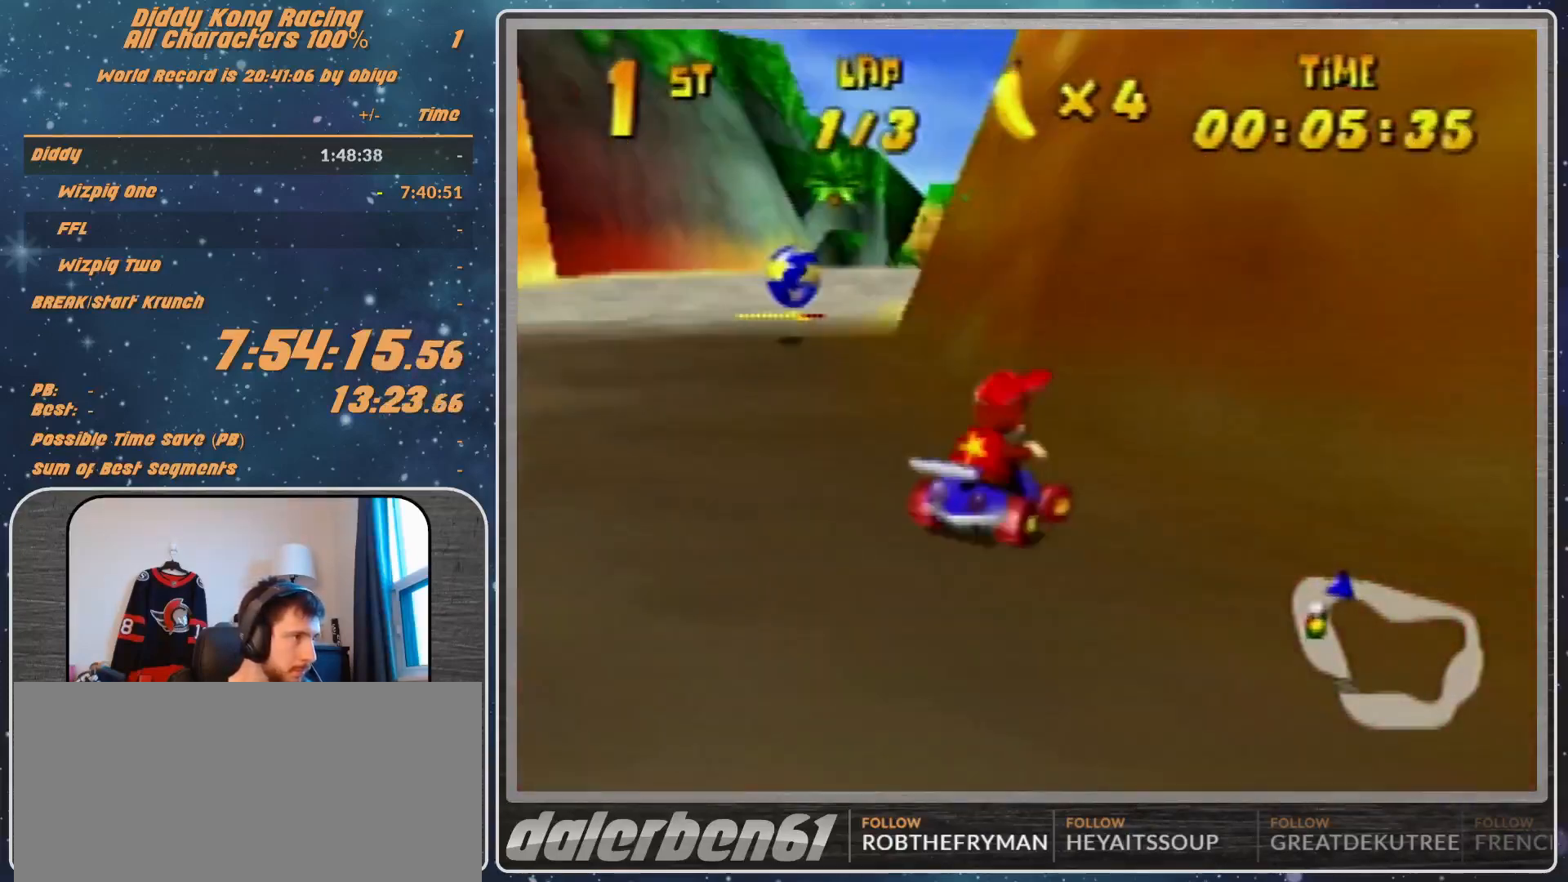
{"buttons": ["R1"], "left_stick": "left", "events": [[33, "A", "down"], [33, "left_stick", "up-left"], [100, "A", "up"], [200, "A", "down"], [267, "A", "up"], [300, "left_stick", "left"], [333, "A", "down"], [500, "A", "up"]]}
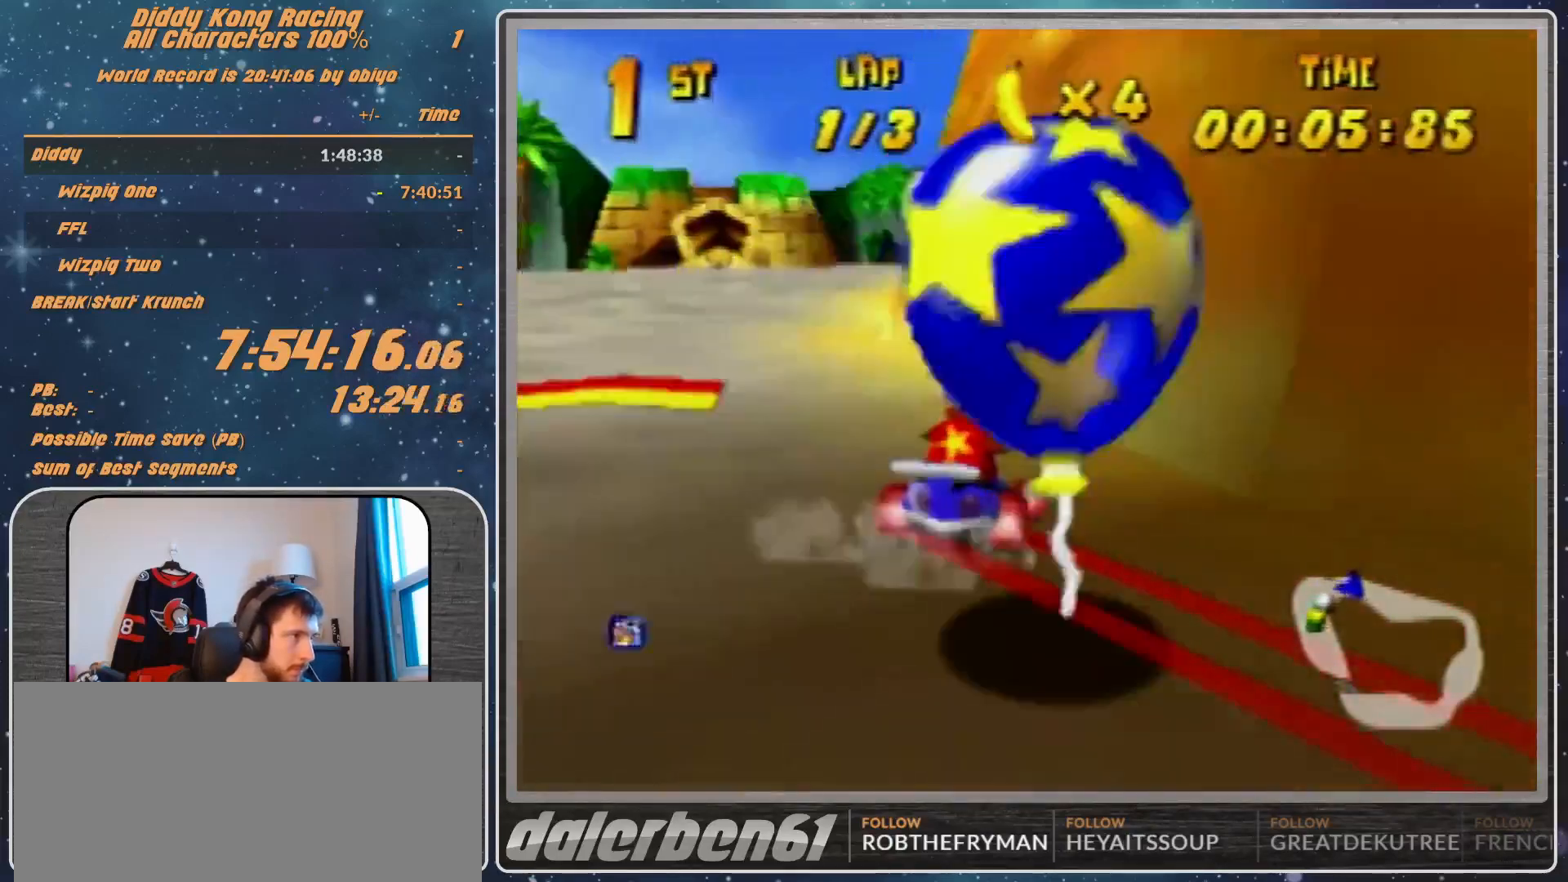
{"buttons": [], "left_stick": "left", "events": [[100, "R1", "up"]]}
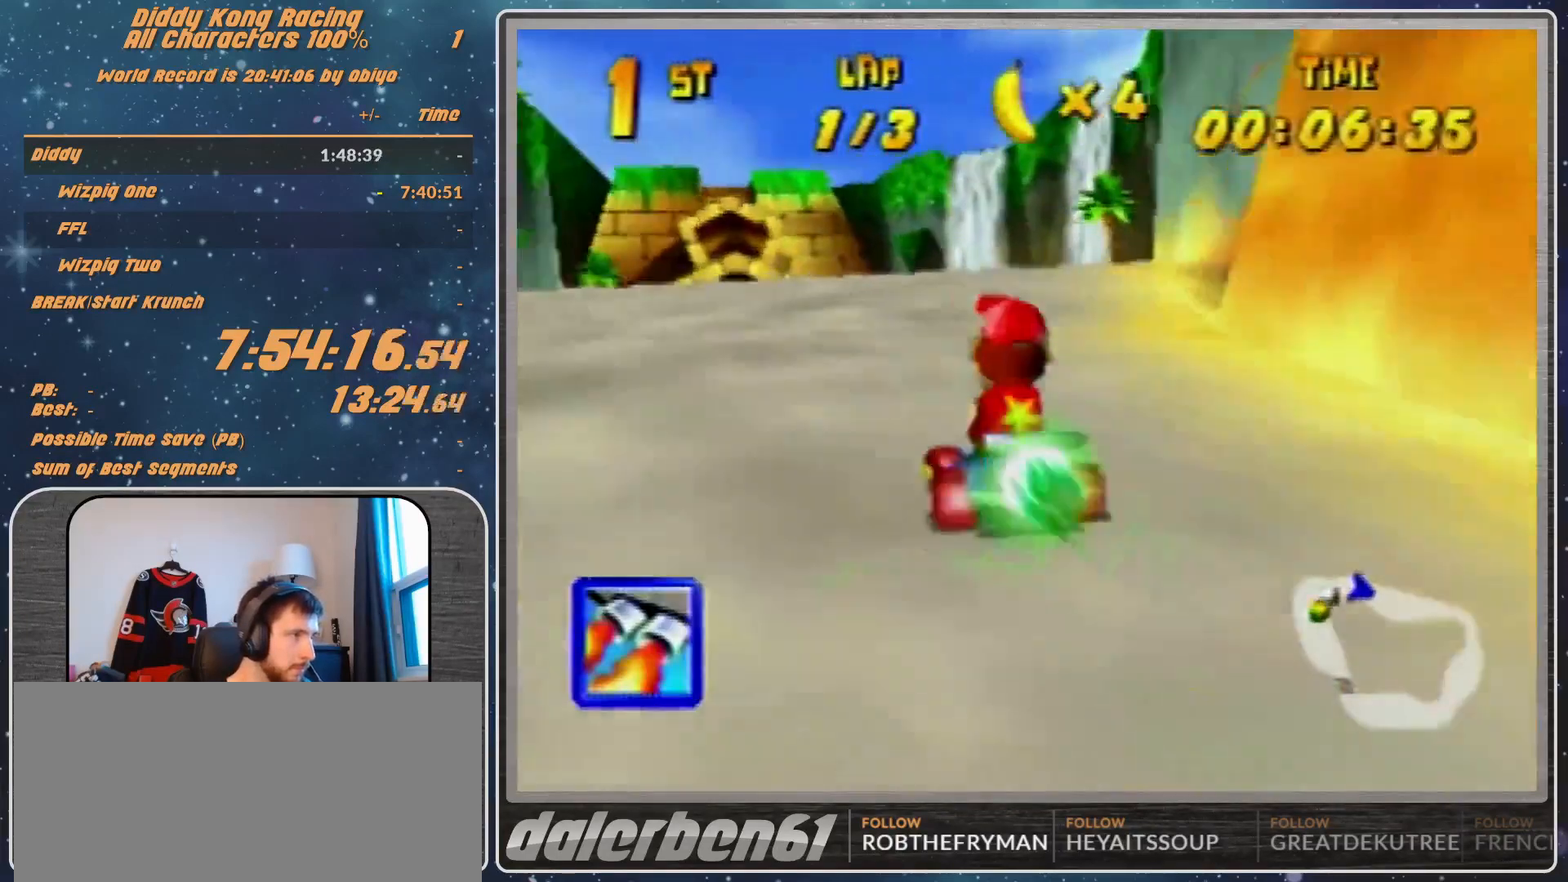
{"buttons": ["Z"], "left_stick": "center", "events": [[233, "left_stick", "center"], [400, "Z", "down"]]}
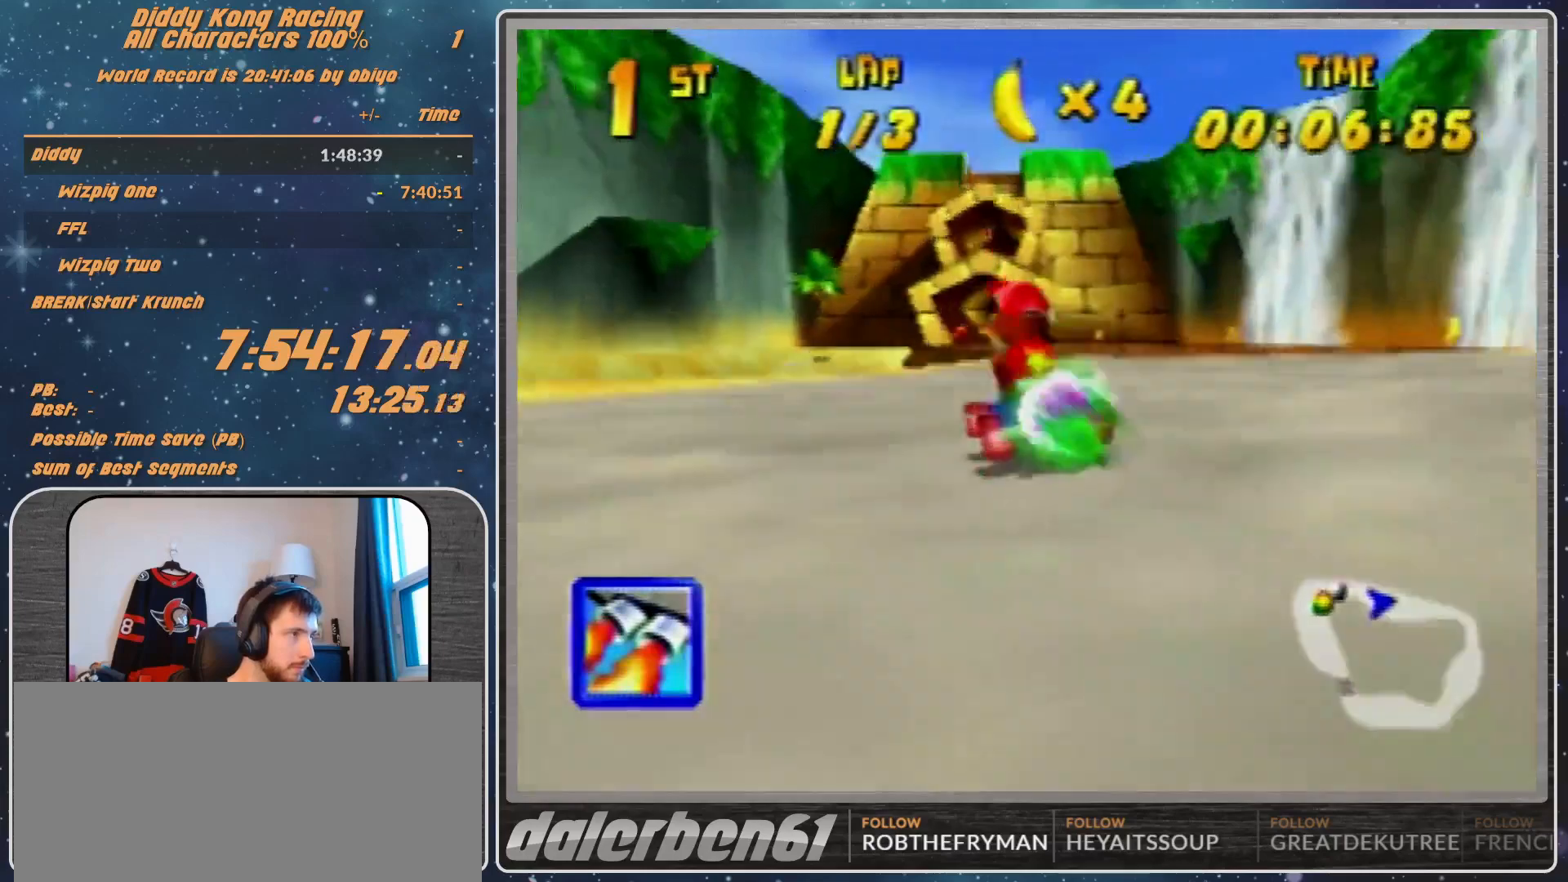
{"buttons": ["R1"], "left_stick": "up-right", "events": [[33, "Z", "up"], [367, "R1", "down"], [367, "left_stick", "up-right"]]}
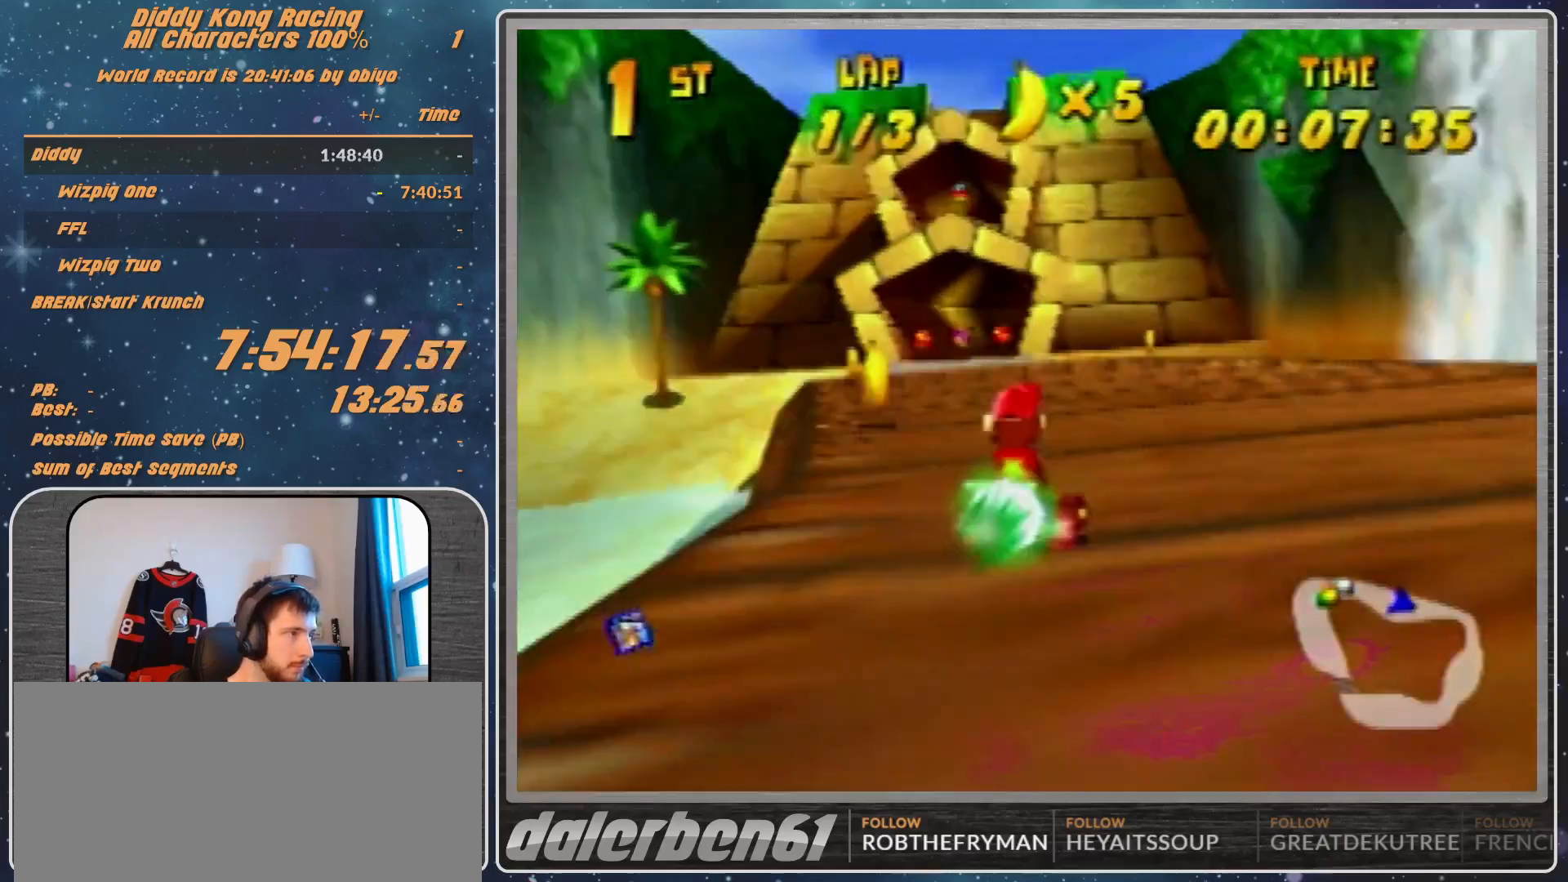
{"buttons": ["R1"], "left_stick": "up-right", "events": [[100, "R1", "up"], [100, "left_stick", "up-left"], [300, "left_stick", "center"], [367, "left_stick", "right"], [500, "R1", "down"], [500, "left_stick", "up-right"]]}
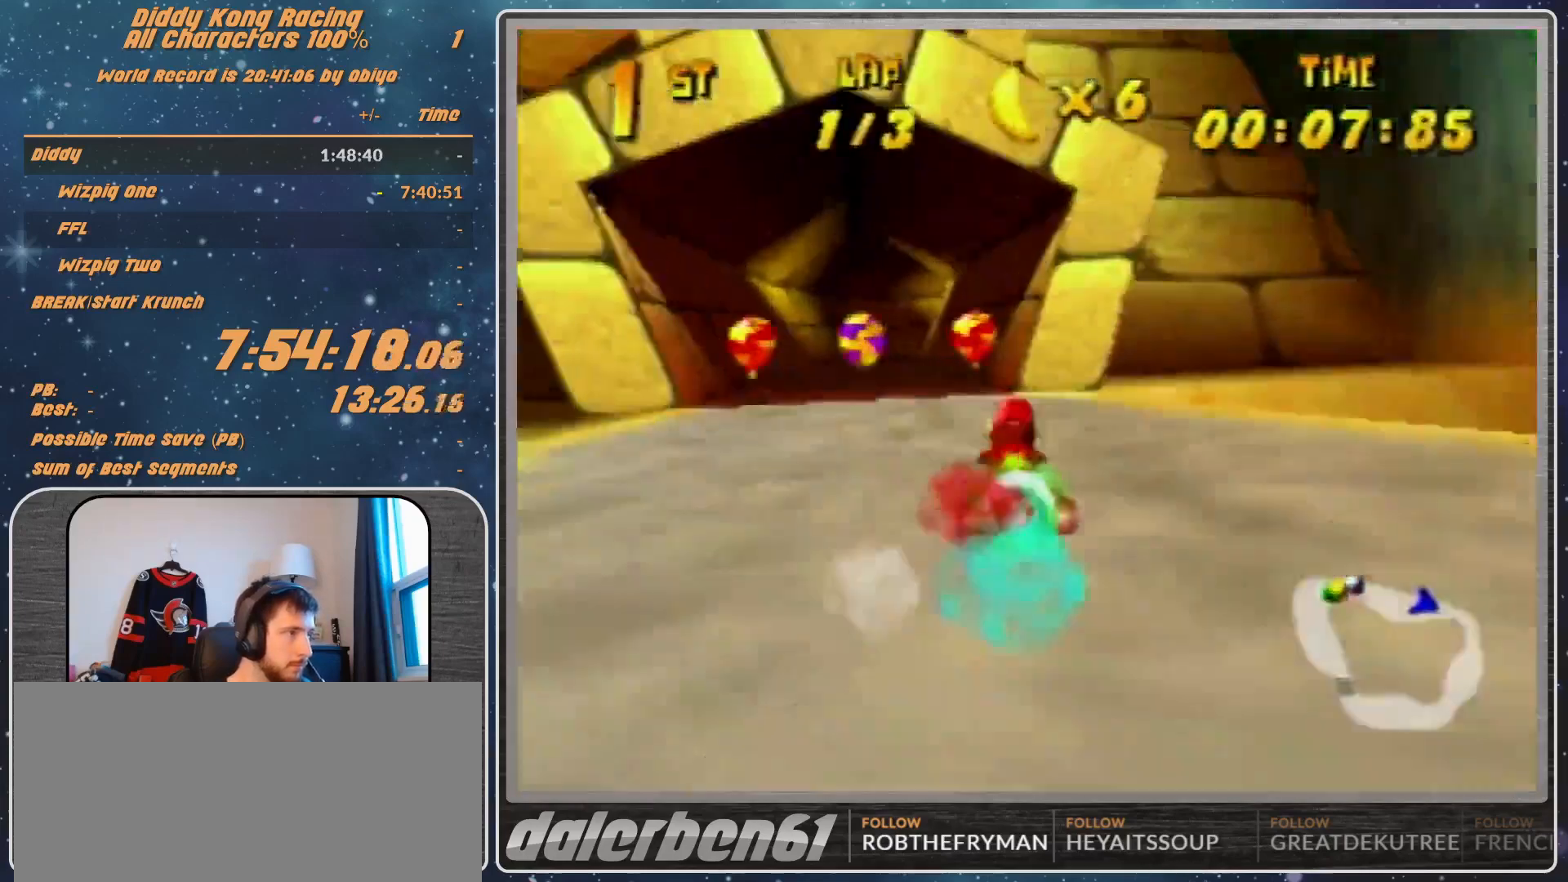
{"buttons": ["R1"], "left_stick": "up-right", "events": [[167, "A", "down"], [167, "left_stick", "up-left"], [200, "A", "up"], [267, "A", "down"], [267, "left_stick", "up-right"], [400, "A", "up"]]}
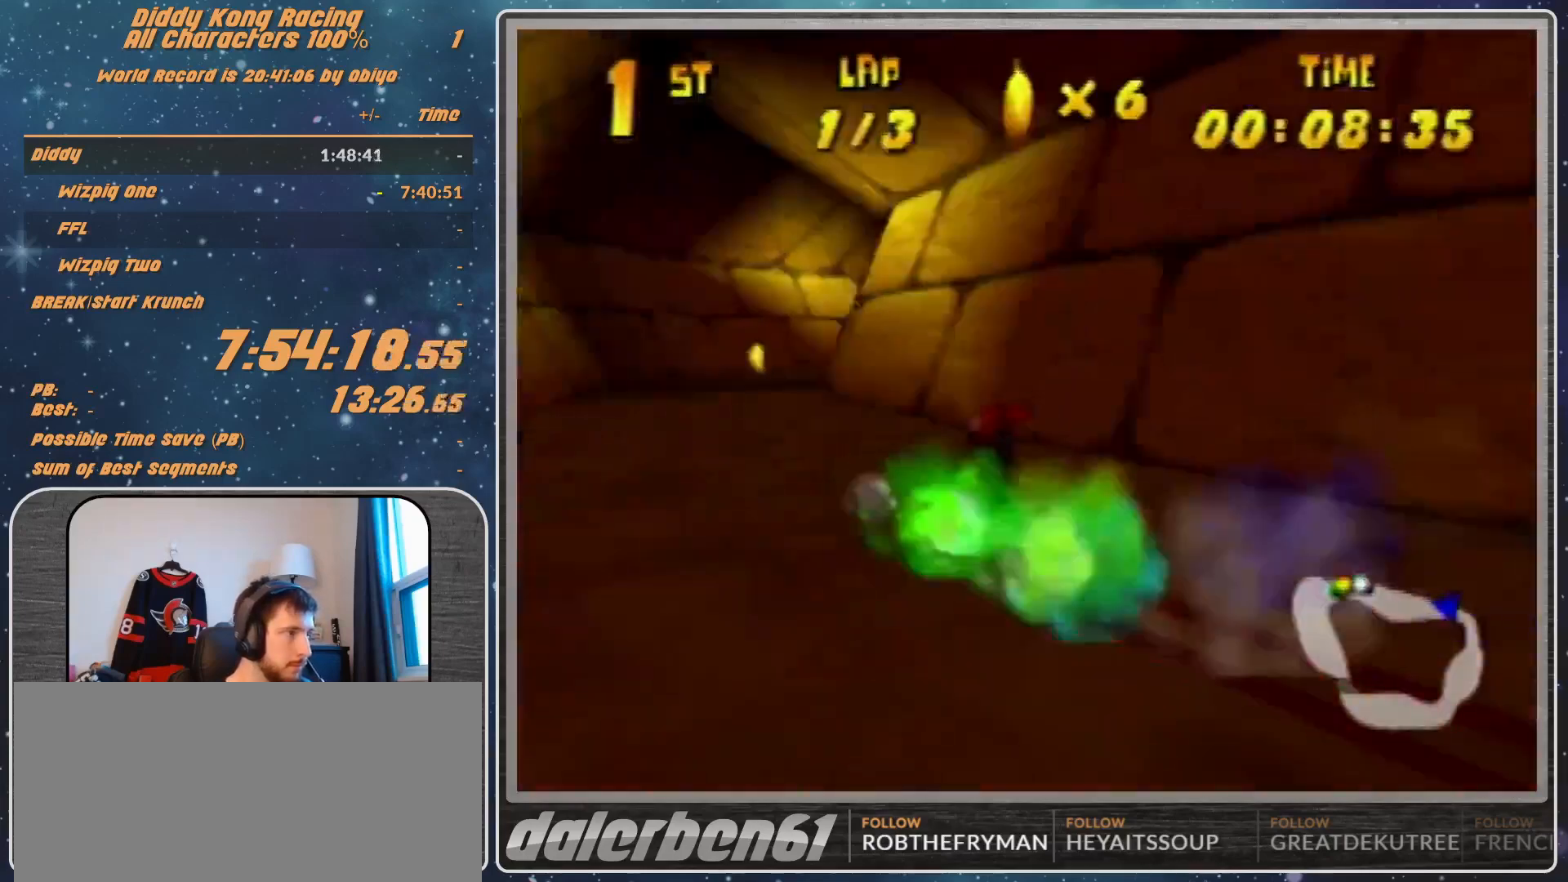
{"buttons": ["A", "R1"], "left_stick": "up-left", "events": [[133, "A", "down"], [200, "A", "up"], [333, "A", "down"], [333, "left_stick", "up-left"], [400, "A", "up"], [500, "A", "down"]]}
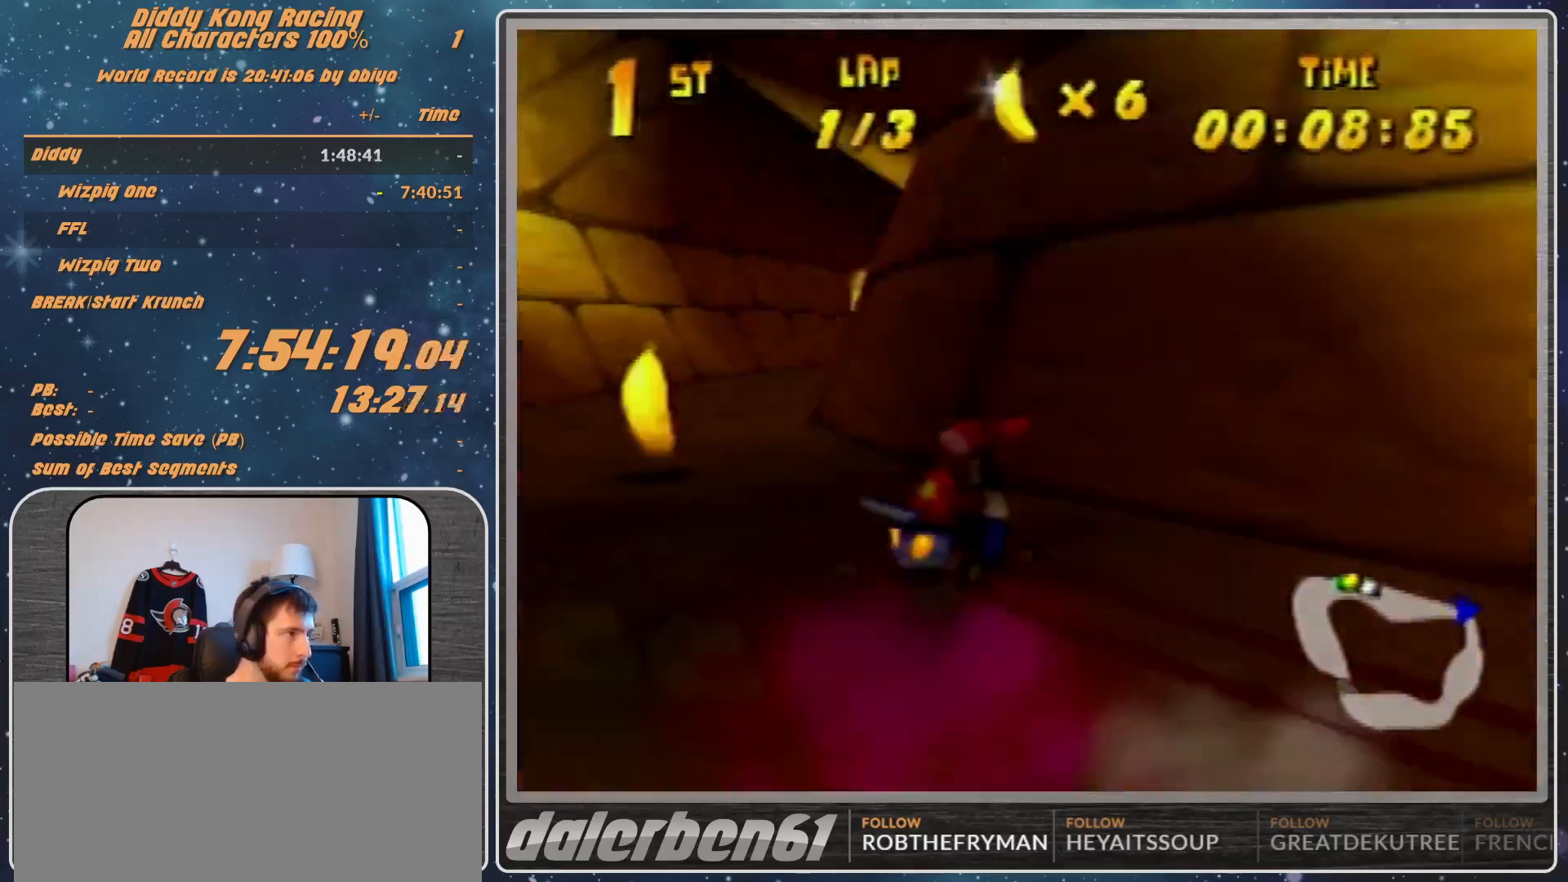
{"buttons": ["A"], "left_stick": "up-right", "events": [[33, "A", "up"], [200, "R1", "up"], [433, "left_stick", "up-right"], [500, "A", "down"]]}
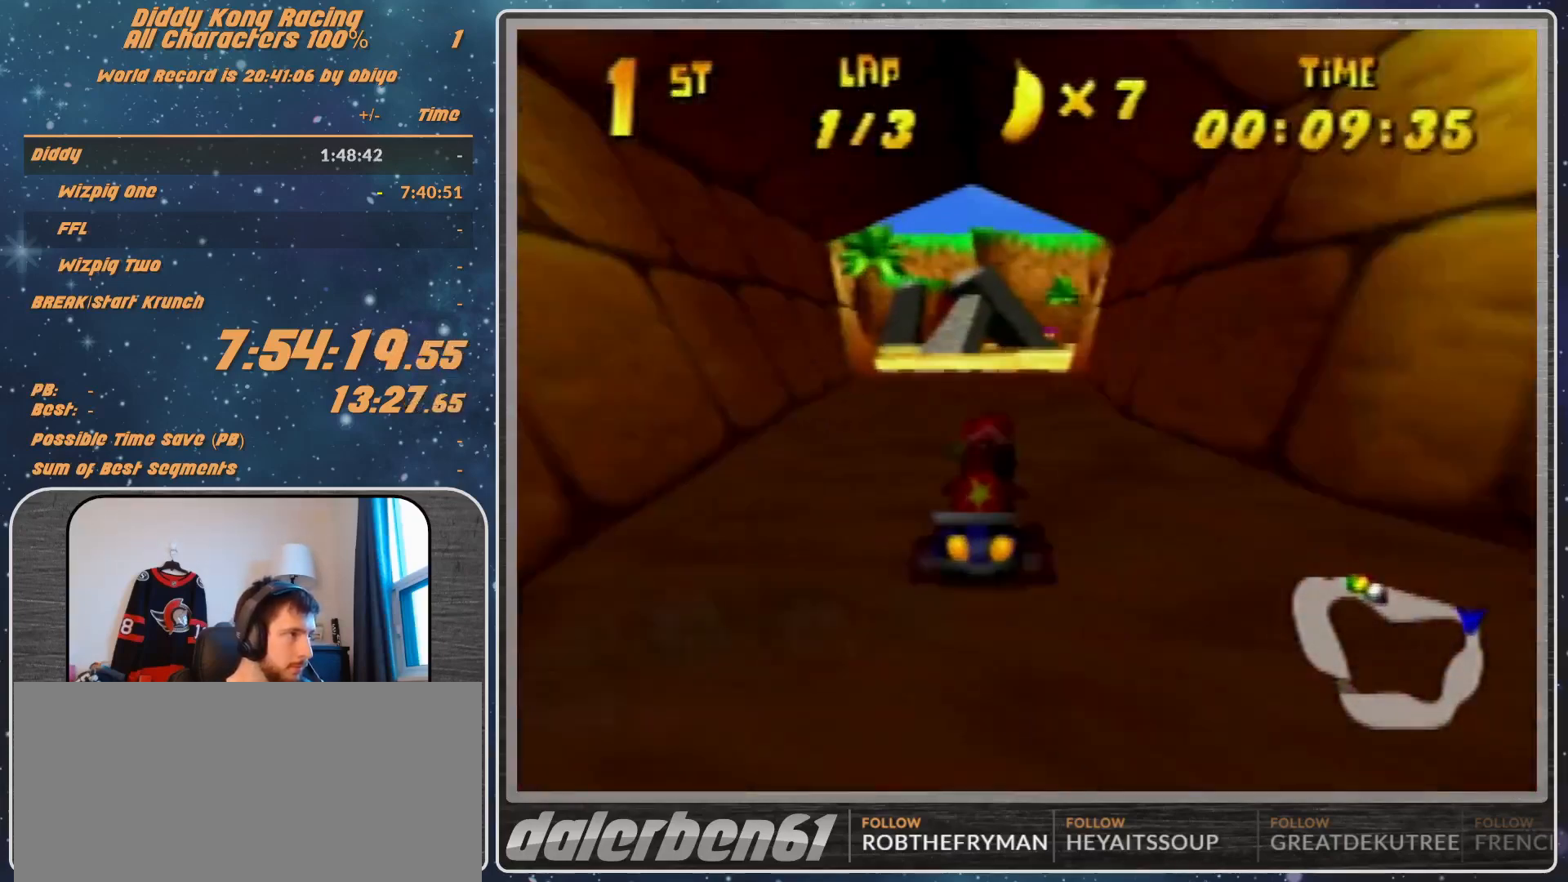
{"buttons": ["A"], "left_stick": "center", "events": [[67, "A", "up"], [167, "A", "down"], [167, "left_stick", "center"], [200, "A", "up"], [300, "A", "down"], [333, "A", "up"], [467, "A", "down"]]}
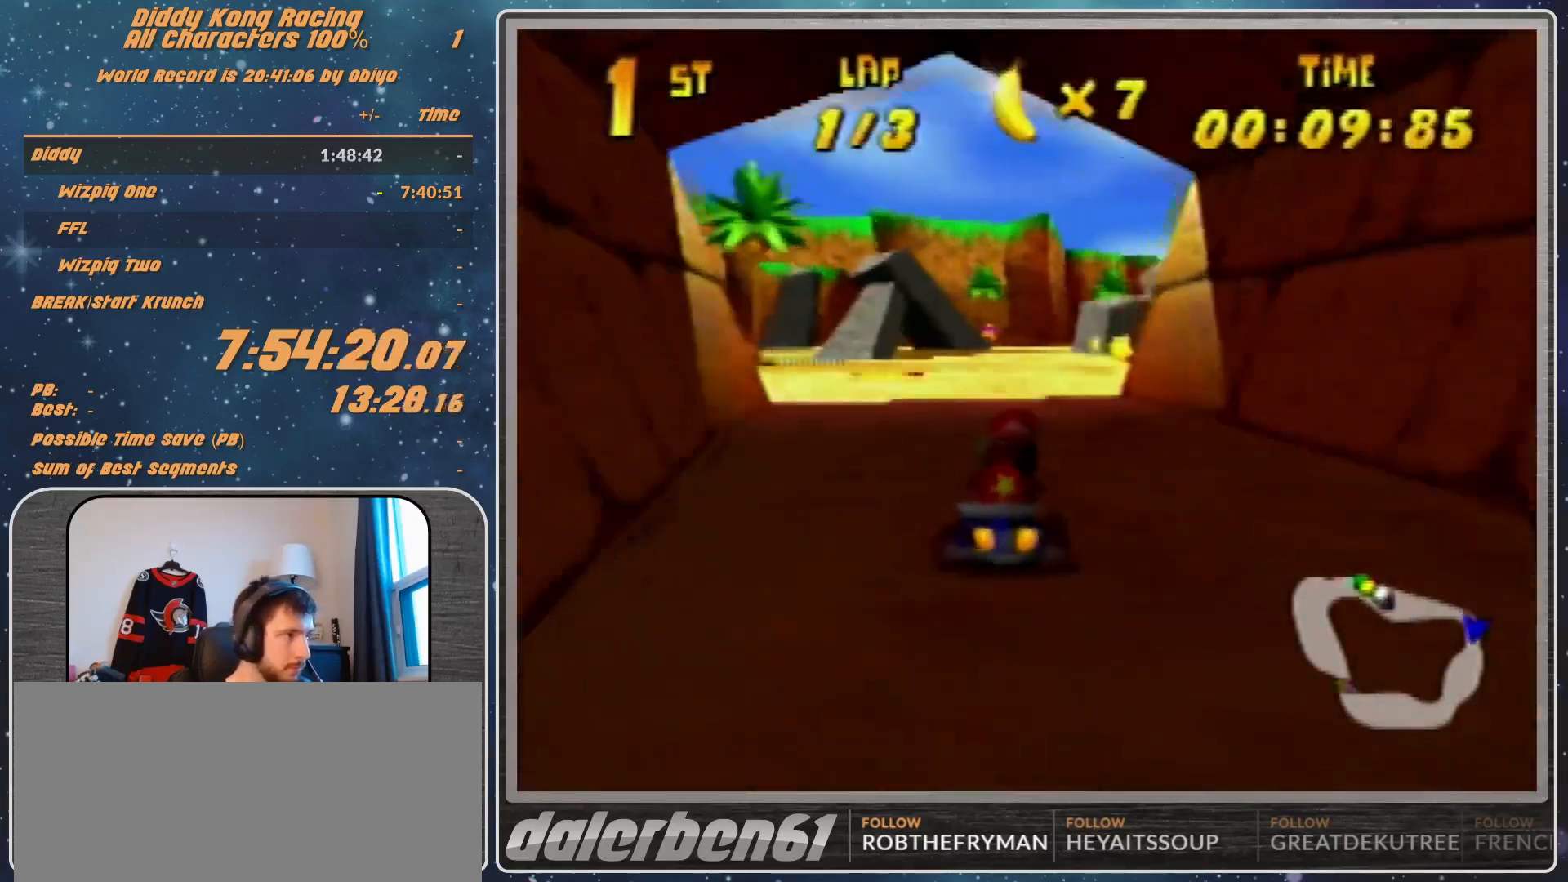
{"buttons": ["R1"], "left_stick": "up-left", "events": [[100, "A", "up"], [100, "R1", "down"], [100, "left_stick", "up-right"], [233, "left_stick", "up-left"], [367, "A", "down"], [467, "A", "up"]]}
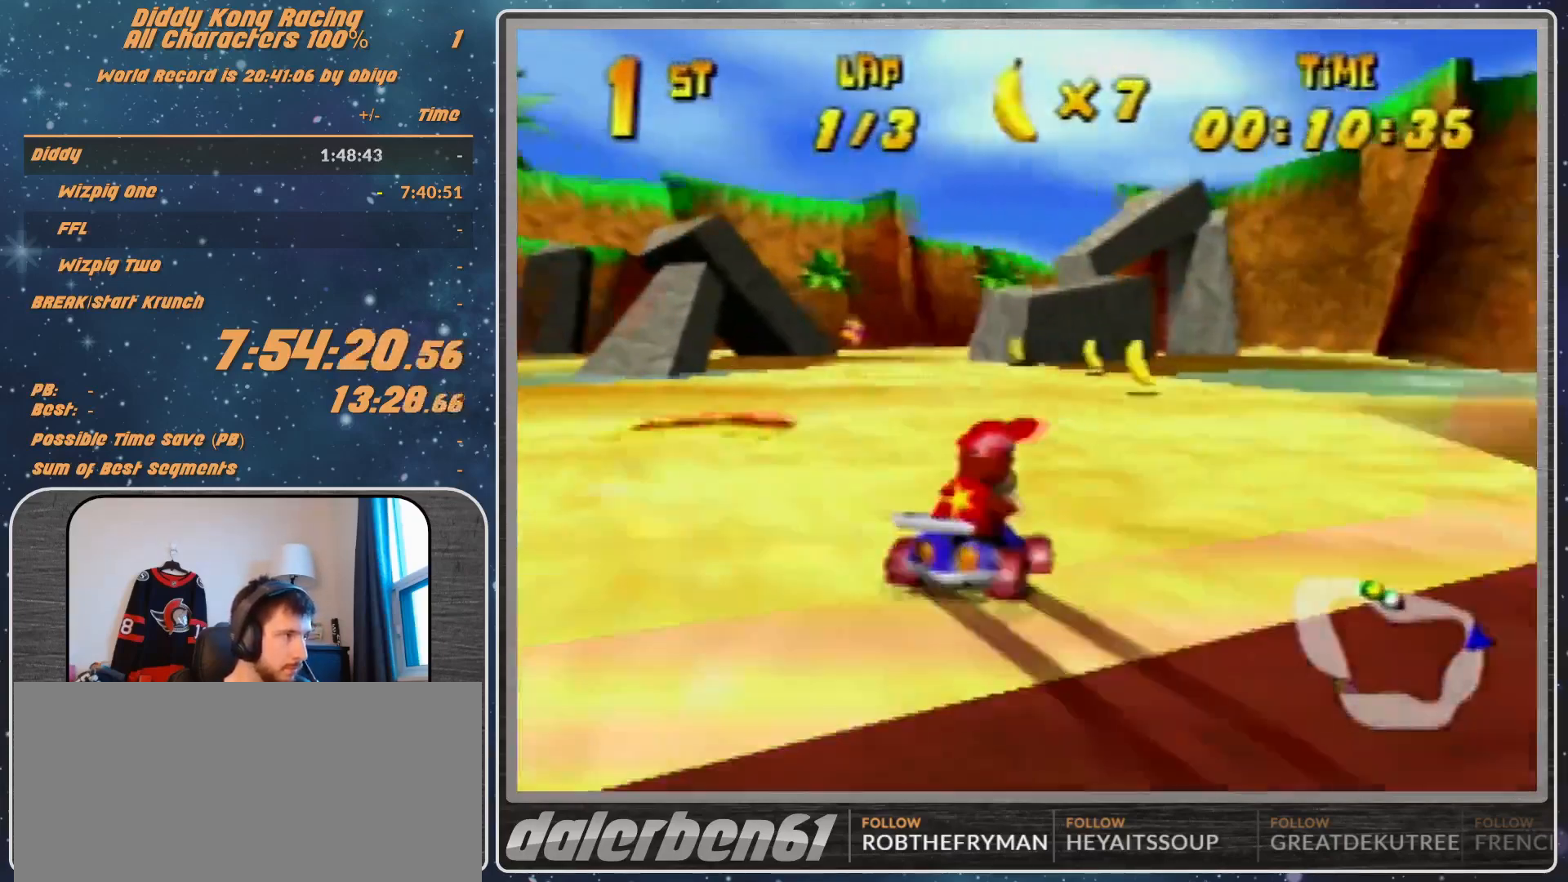
{"buttons": [], "left_stick": "center", "events": [[133, "R1", "up"], [133, "left_stick", "center"], [367, "left_stick", "up-right"], [433, "left_stick", "center"]]}
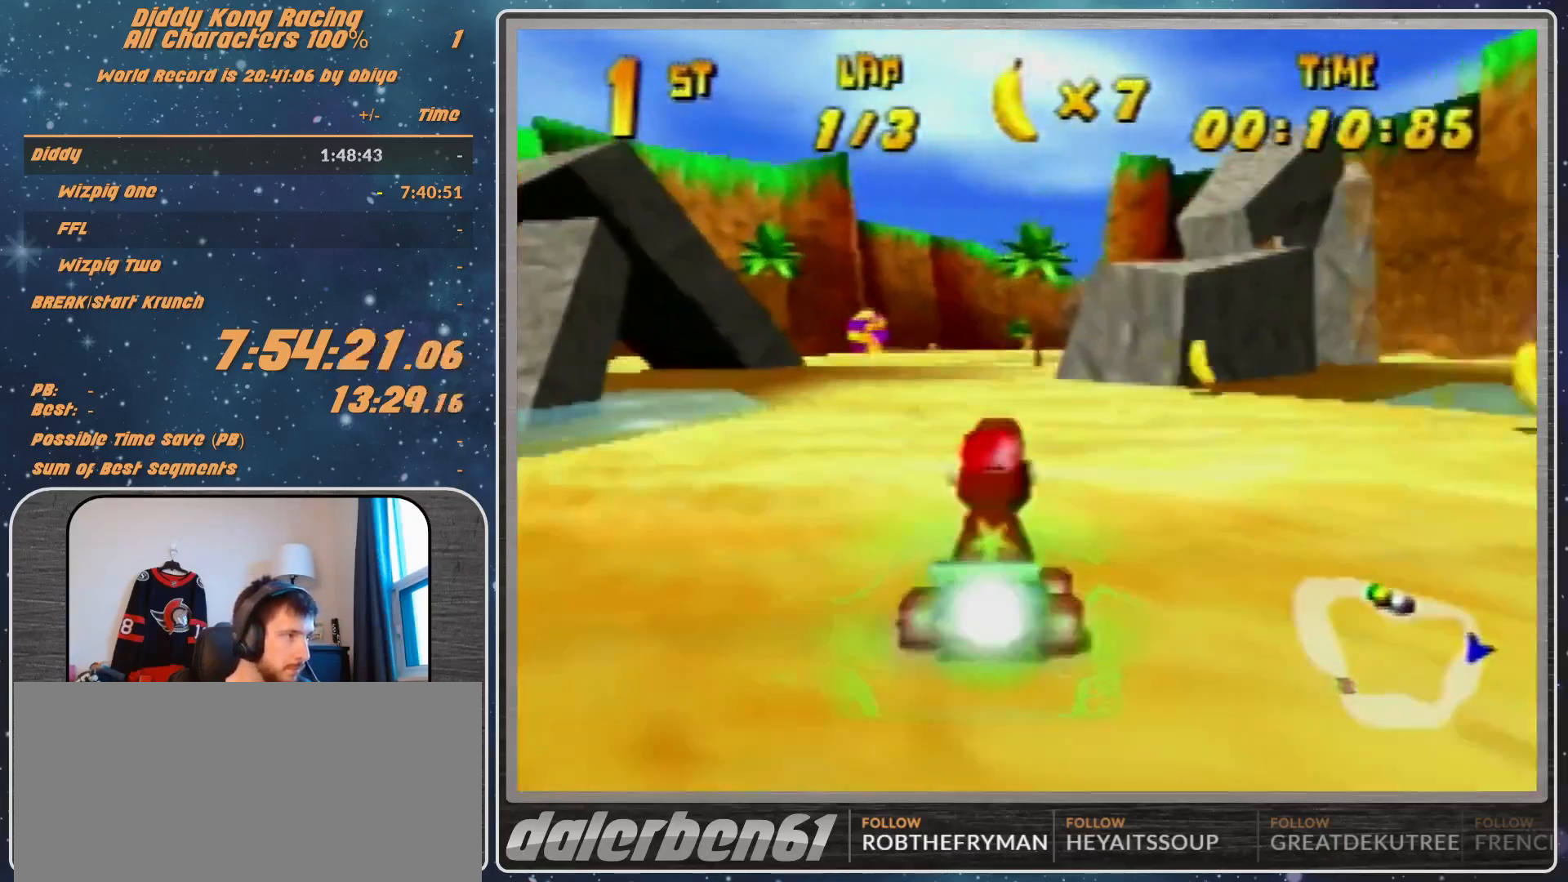
{"buttons": [], "left_stick": "down-right", "events": [[467, "left_stick", "down-right"]]}
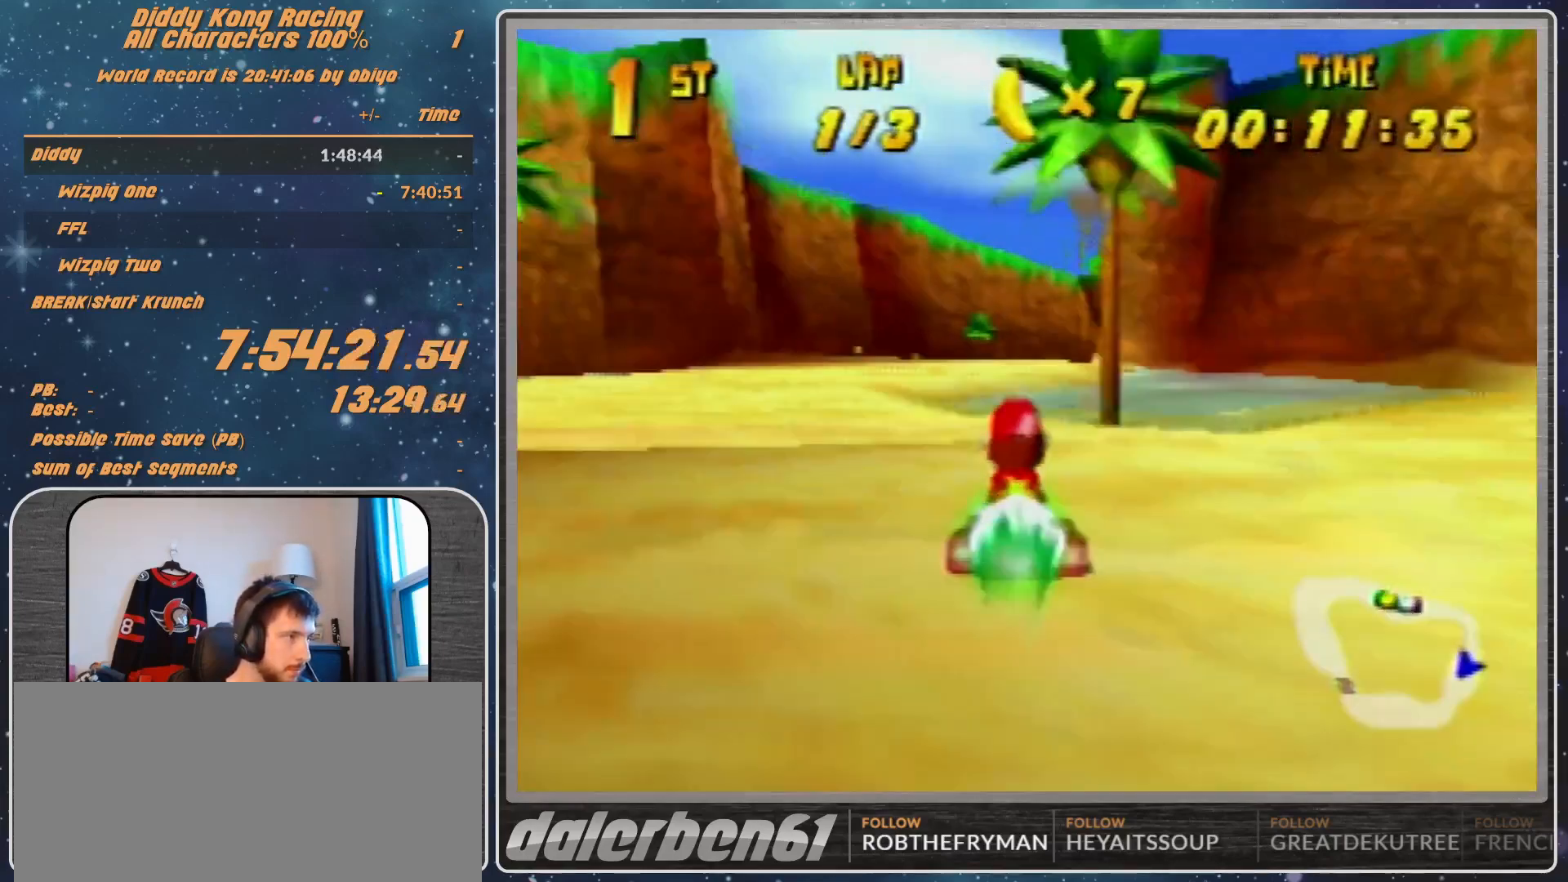
{"buttons": [], "left_stick": "center", "events": [[367, "left_stick", "center"]]}
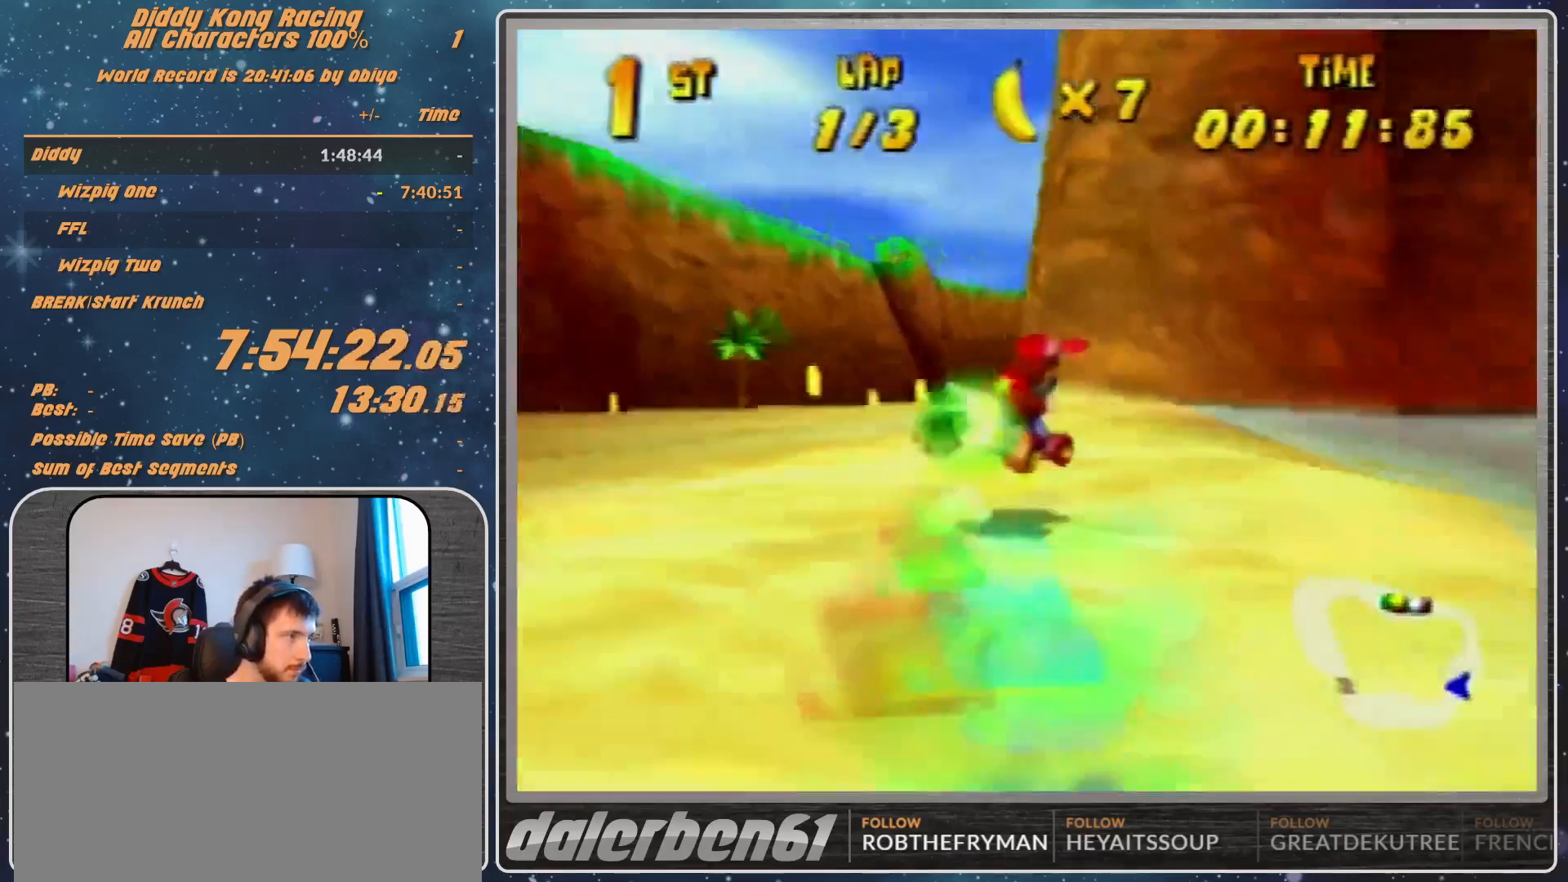
{"buttons": [], "left_stick": "center", "events": []}
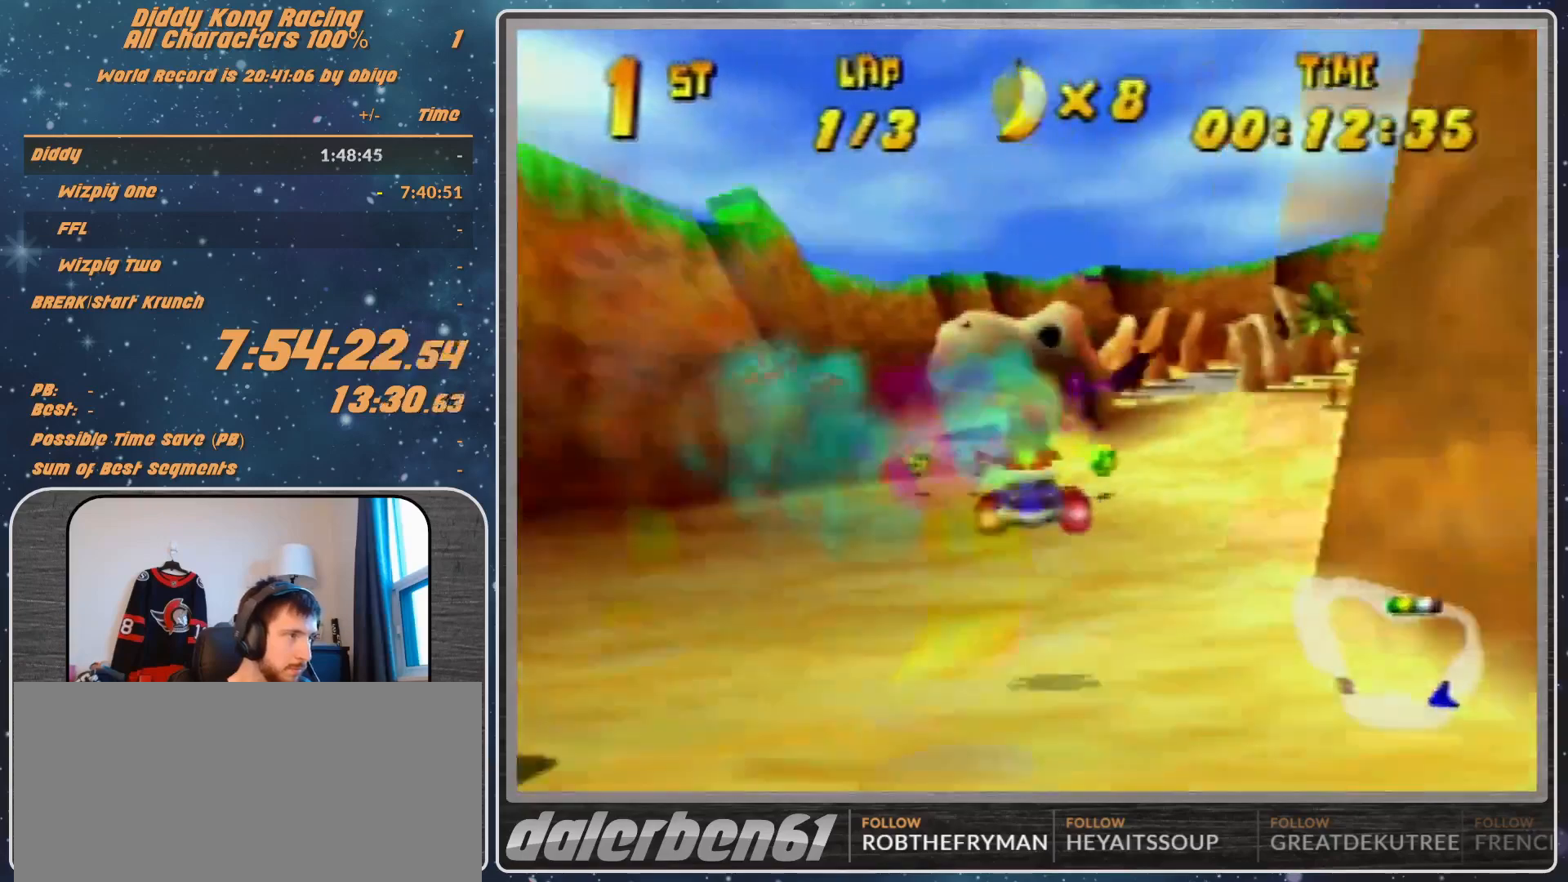
{"buttons": [], "left_stick": "up-right", "events": [[100, "A", "down"], [100, "left_stick", "right"], [167, "A", "up"], [267, "A", "down"], [267, "left_stick", "up-right"], [367, "A", "up"]]}
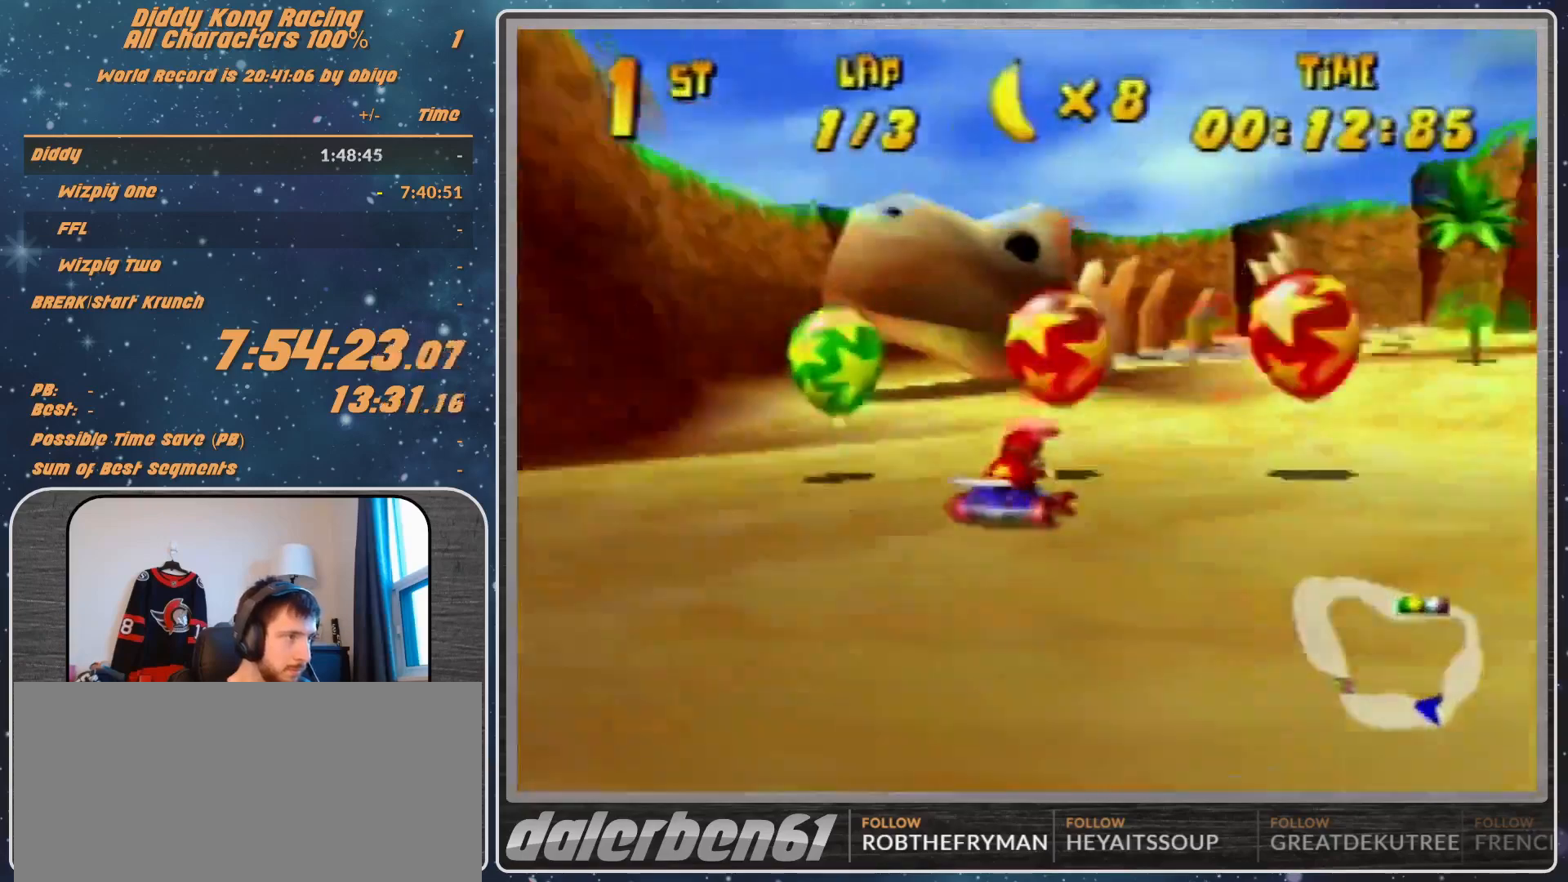
{"buttons": ["A", "R1"], "left_stick": "left", "events": [[333, "R1", "down"], [367, "A", "down"], [500, "left_stick", "left"]]}
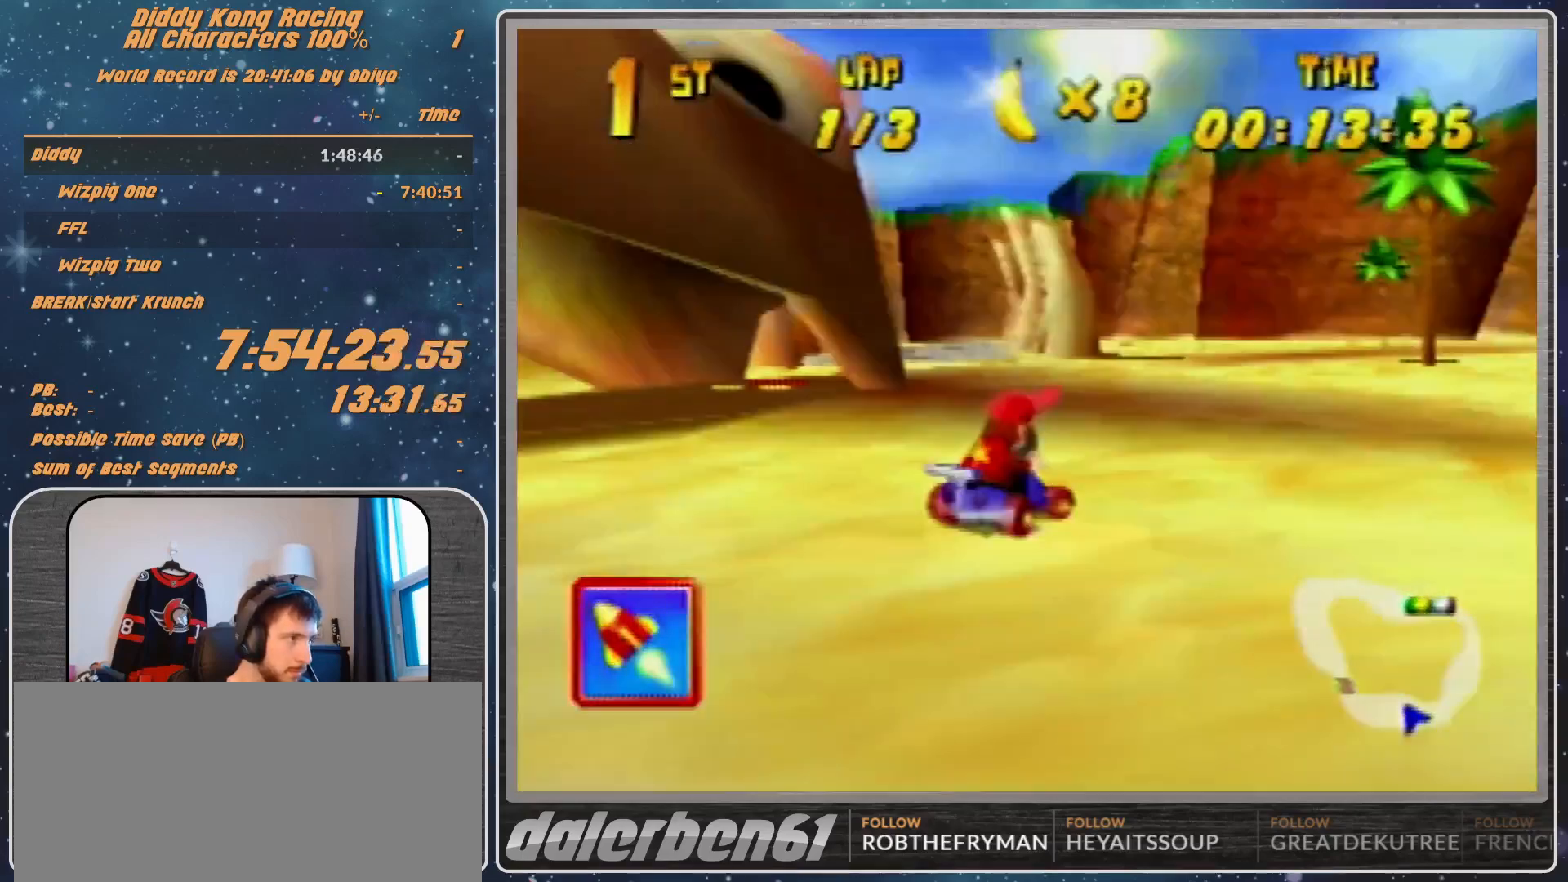
{"buttons": [], "left_stick": "left", "events": [[67, "A", "up"], [167, "A", "down"], [200, "A", "up"], [367, "R1", "up"]]}
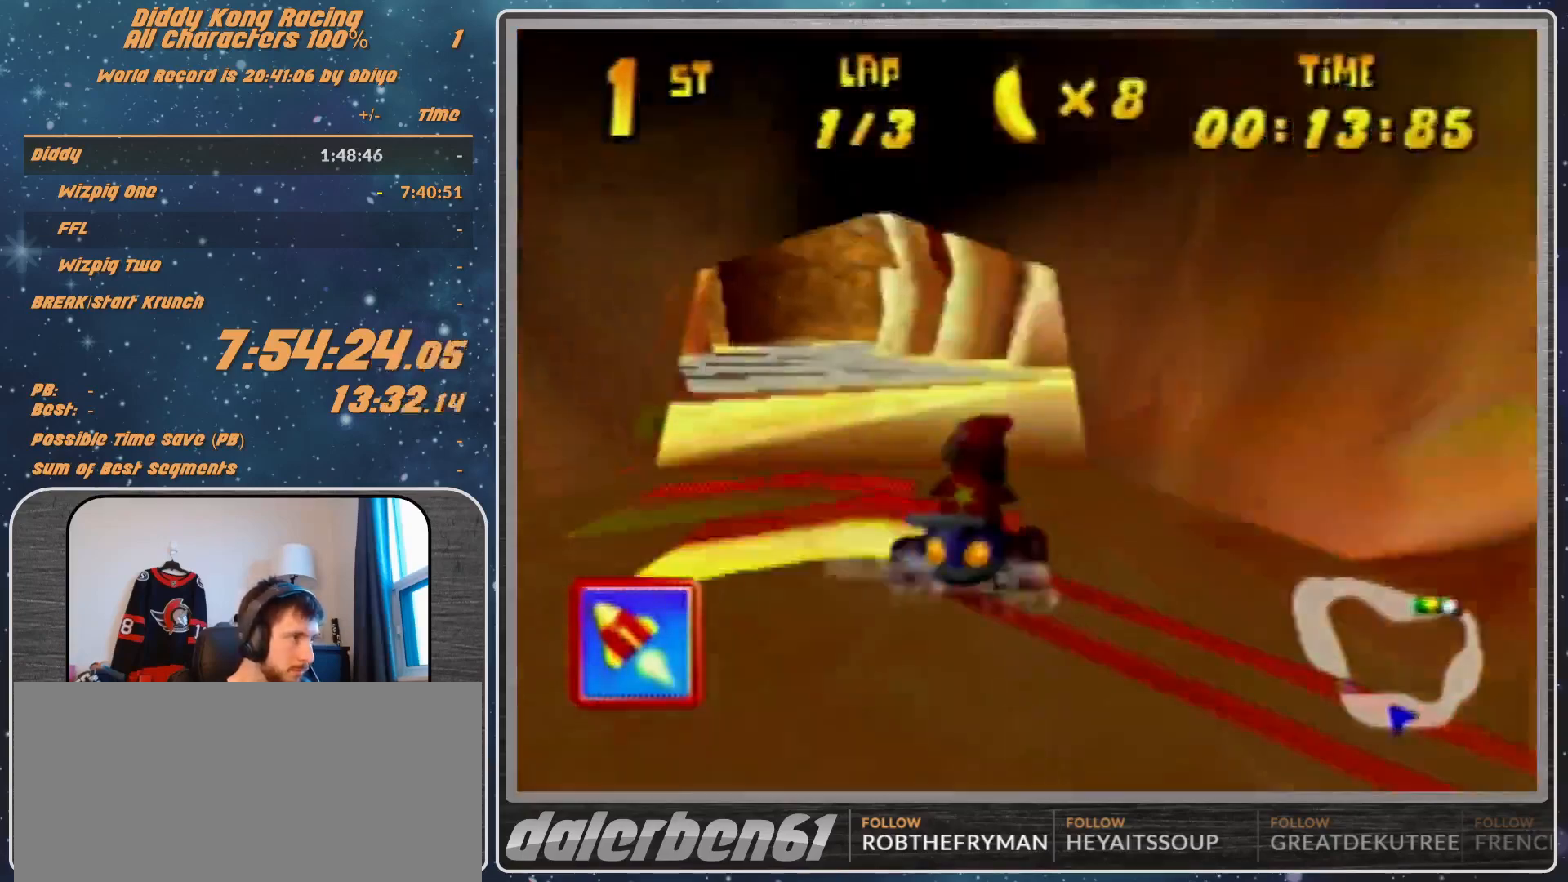
{"buttons": ["R1"], "left_stick": "up-right", "events": [[67, "left_stick", "center"], [267, "left_stick", "up-right"], [333, "R1", "down"]]}
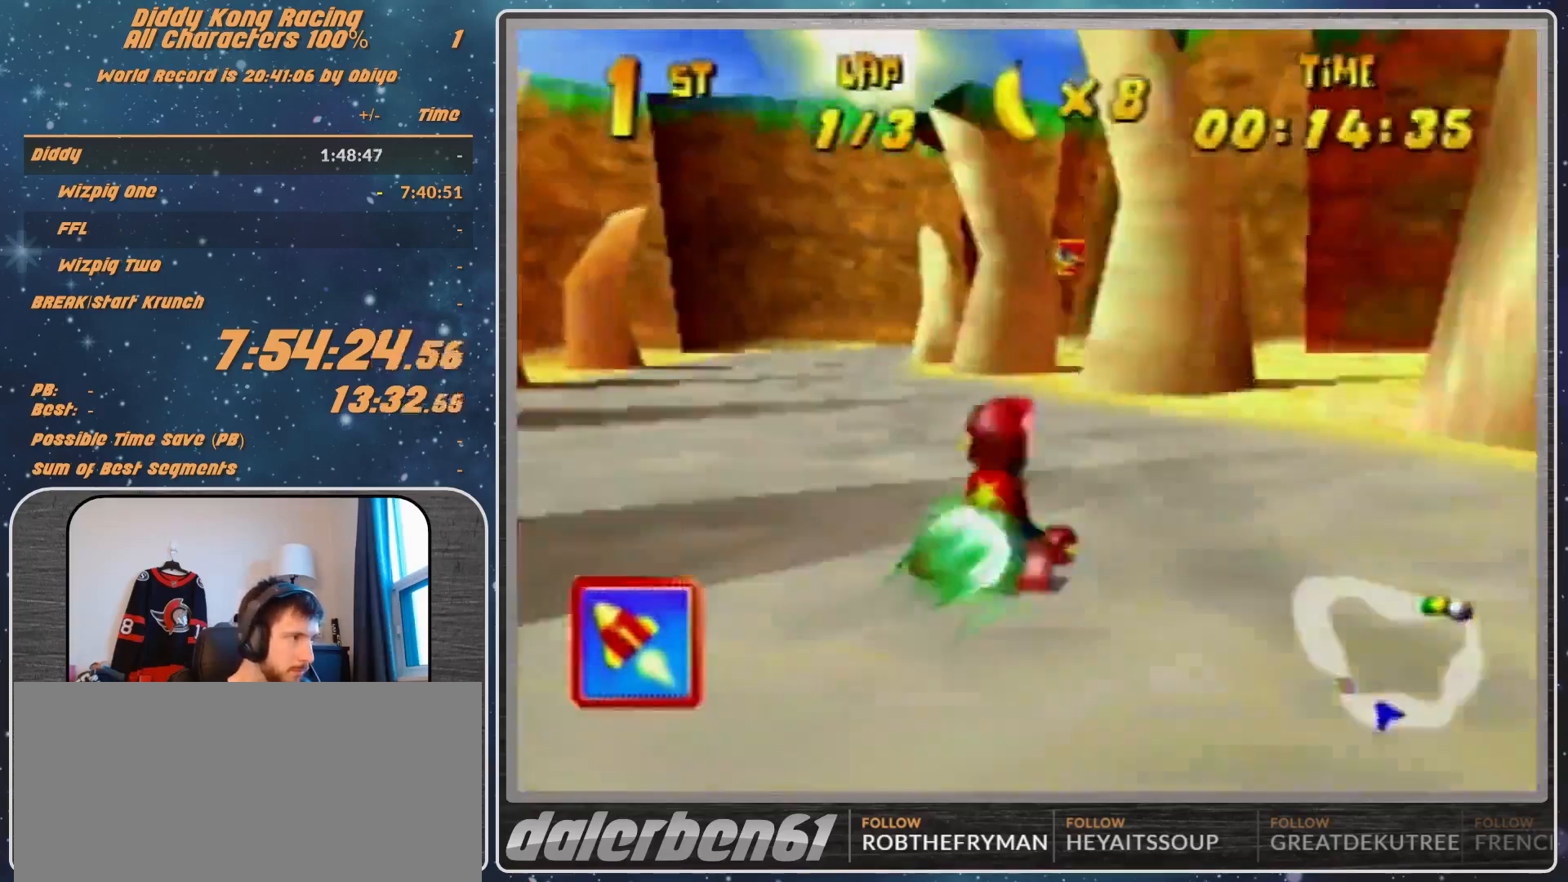
{"buttons": [], "left_stick": "left", "events": [[33, "left_stick", "up-left"], [167, "left_stick", "up-right"], [400, "left_stick", "up"], [500, "R1", "up"], [500, "left_stick", "left"]]}
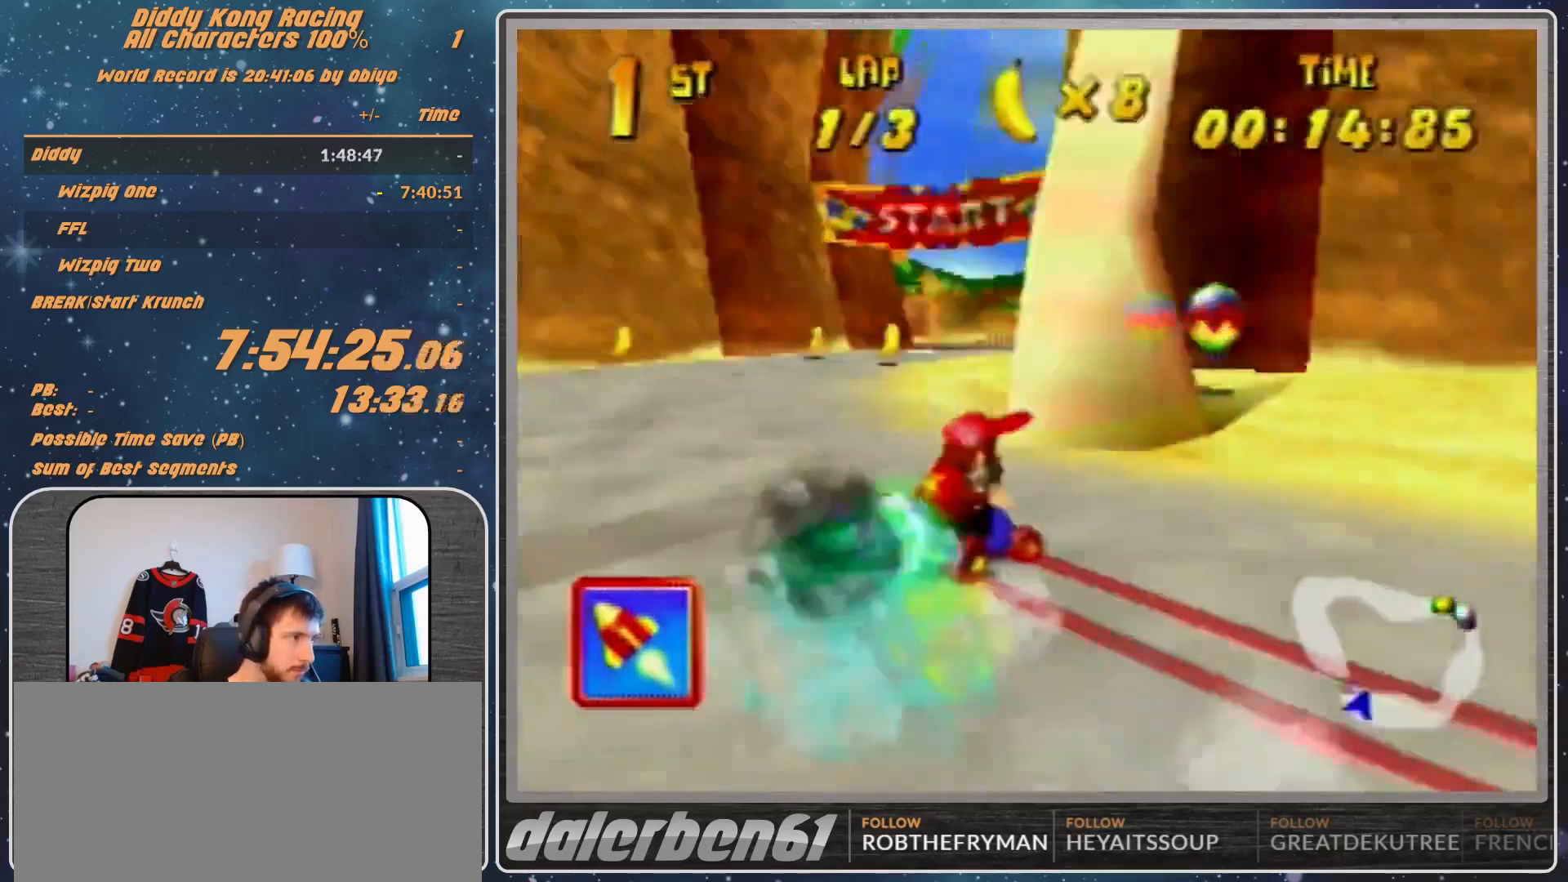
{"buttons": [], "left_stick": "up-left", "events": [[233, "left_stick", "up-left"], [267, "A", "down"], [300, "A", "up"]]}
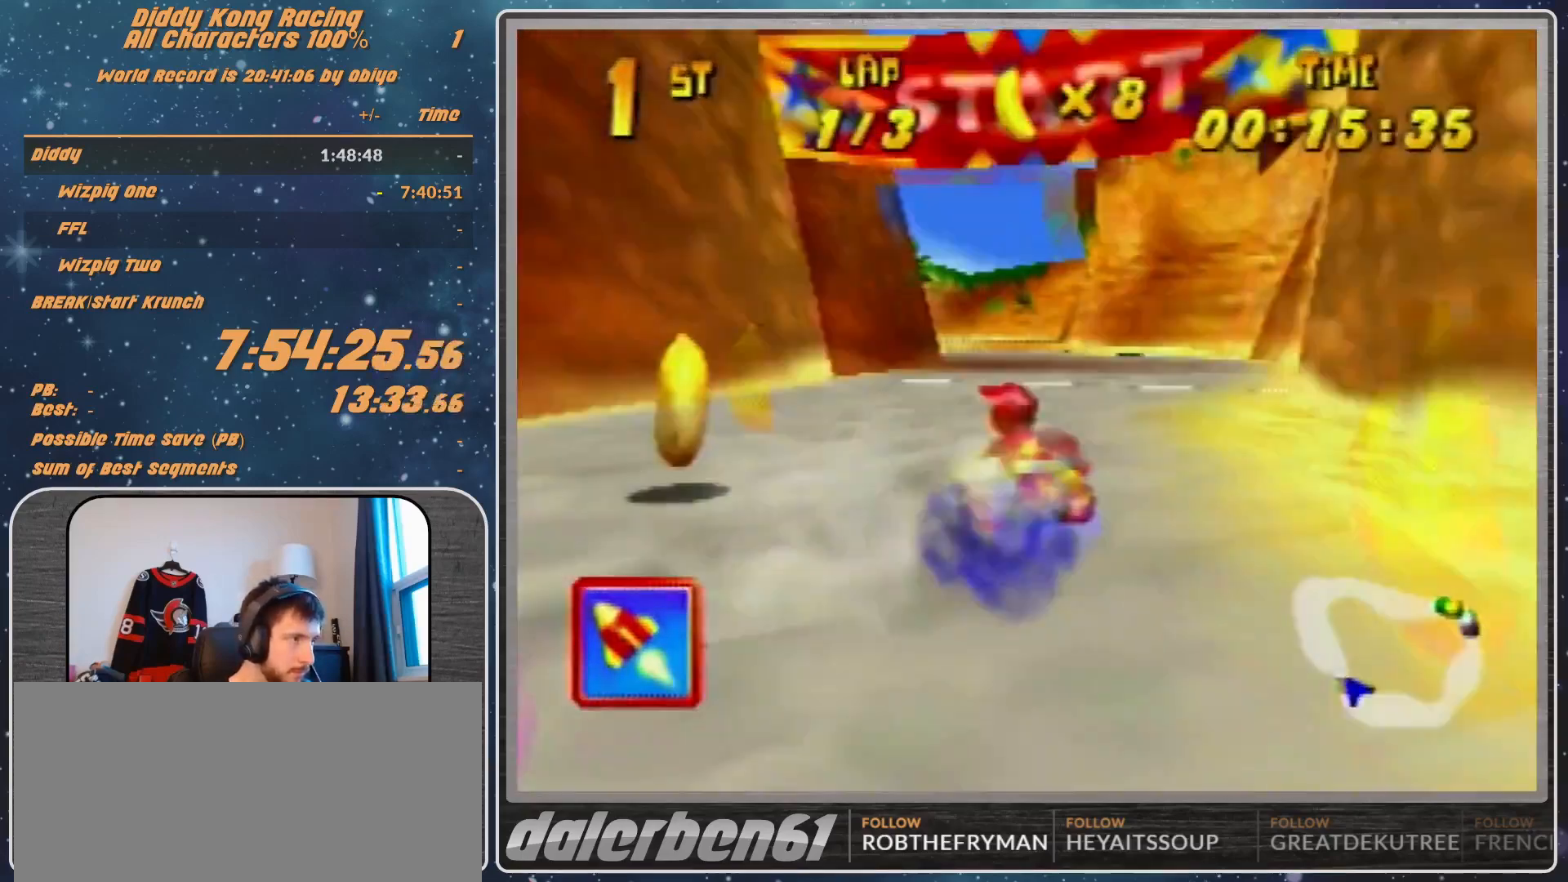
{"buttons": ["A"], "left_stick": "up-right", "events": [[67, "A", "down"], [67, "R1", "down"], [167, "A", "up"], [367, "R1", "up"], [367, "left_stick", "up-right"], [467, "A", "down"]]}
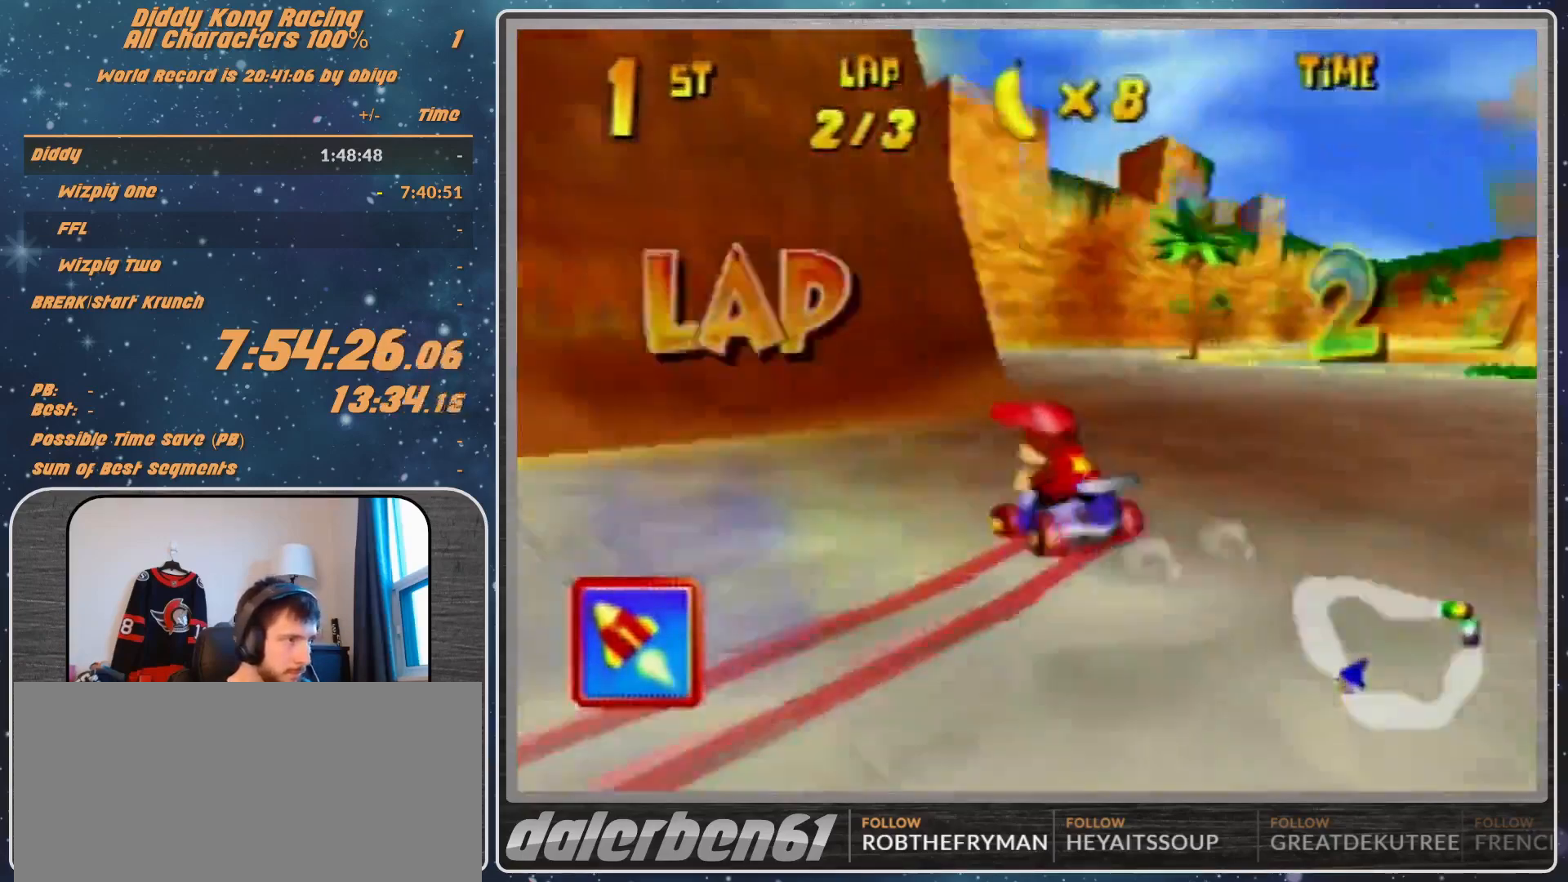
{"buttons": ["R1"], "left_stick": "up-left", "events": [[67, "A", "up"], [133, "A", "down"], [133, "R1", "down"], [167, "A", "up"], [267, "A", "down"], [300, "A", "up"], [300, "left_stick", "up-left"], [400, "A", "down"], [467, "A", "up"]]}
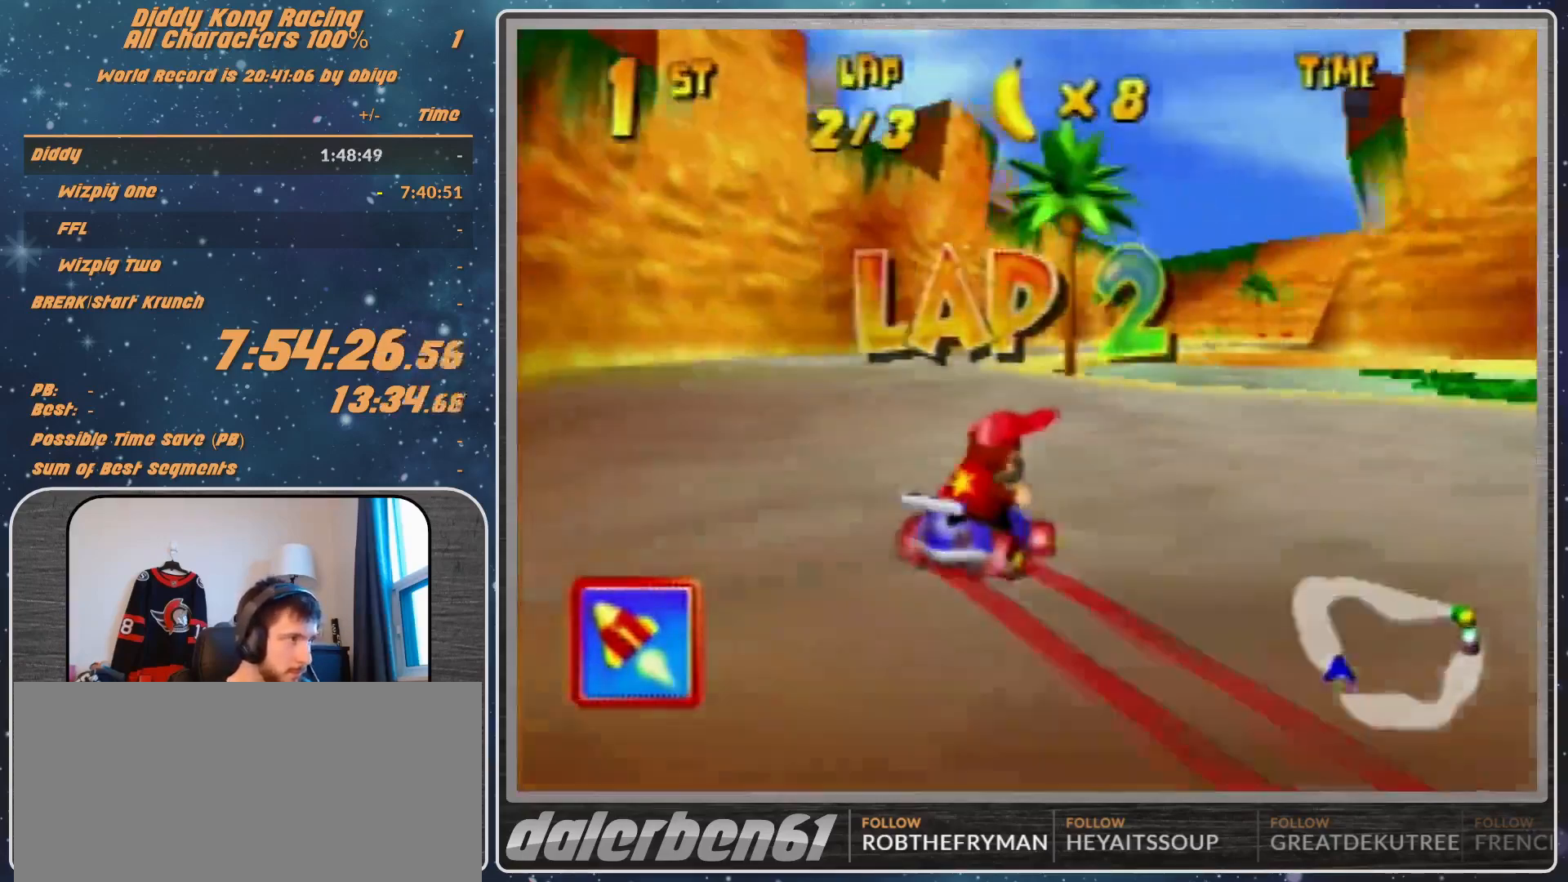
{"buttons": ["A", "R1"], "left_stick": "up", "events": [[67, "A", "down"], [133, "A", "up"], [233, "A", "down"], [367, "A", "up"], [367, "left_stick", "up-right"], [433, "A", "down"], [433, "left_stick", "up"]]}
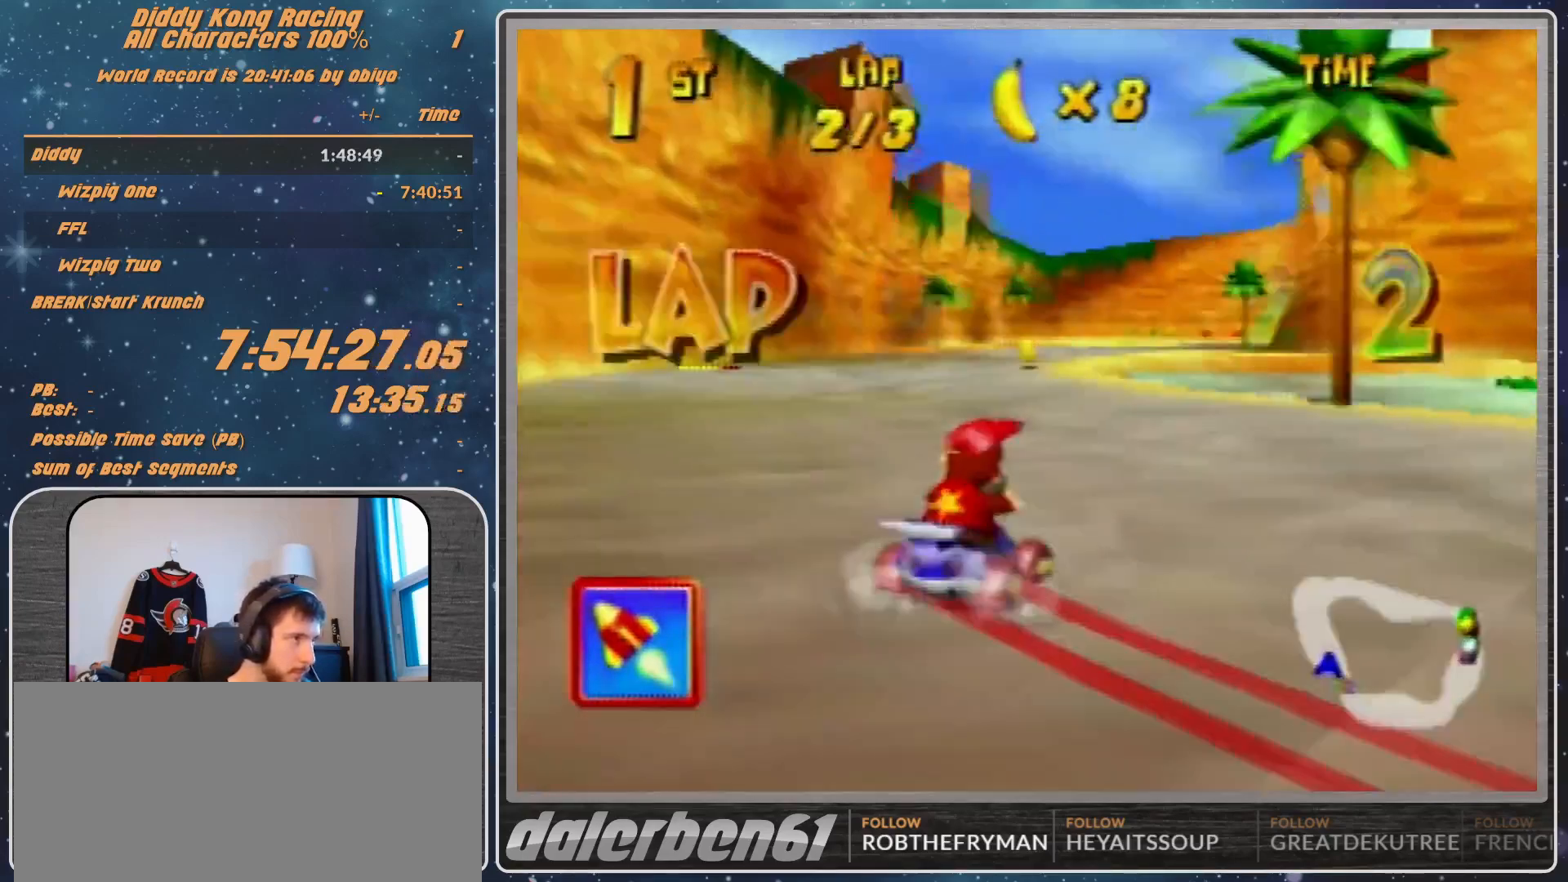
{"buttons": ["R1"], "left_stick": "up-left", "events": [[33, "A", "up"], [33, "left_stick", "up-left"], [67, "A", "down"], [133, "A", "up"], [200, "A", "down"], [267, "A", "up"], [367, "A", "down"], [467, "A", "up"]]}
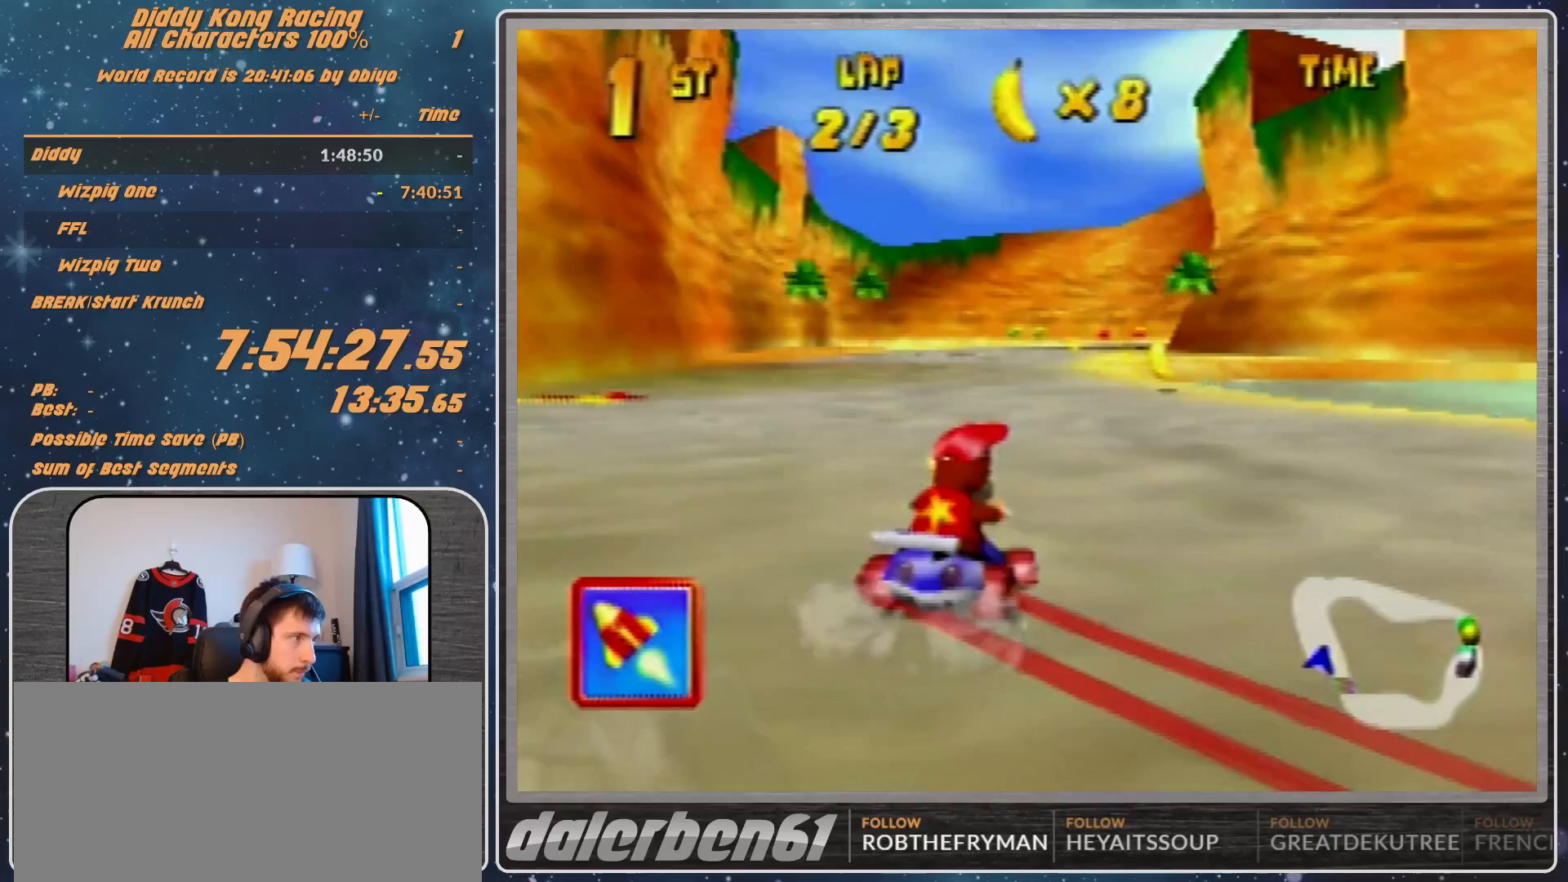
{"buttons": [], "left_stick": "up-right", "events": [[167, "A", "down"], [200, "left_stick", "up-right"], [367, "A", "up"], [400, "R1", "up"]]}